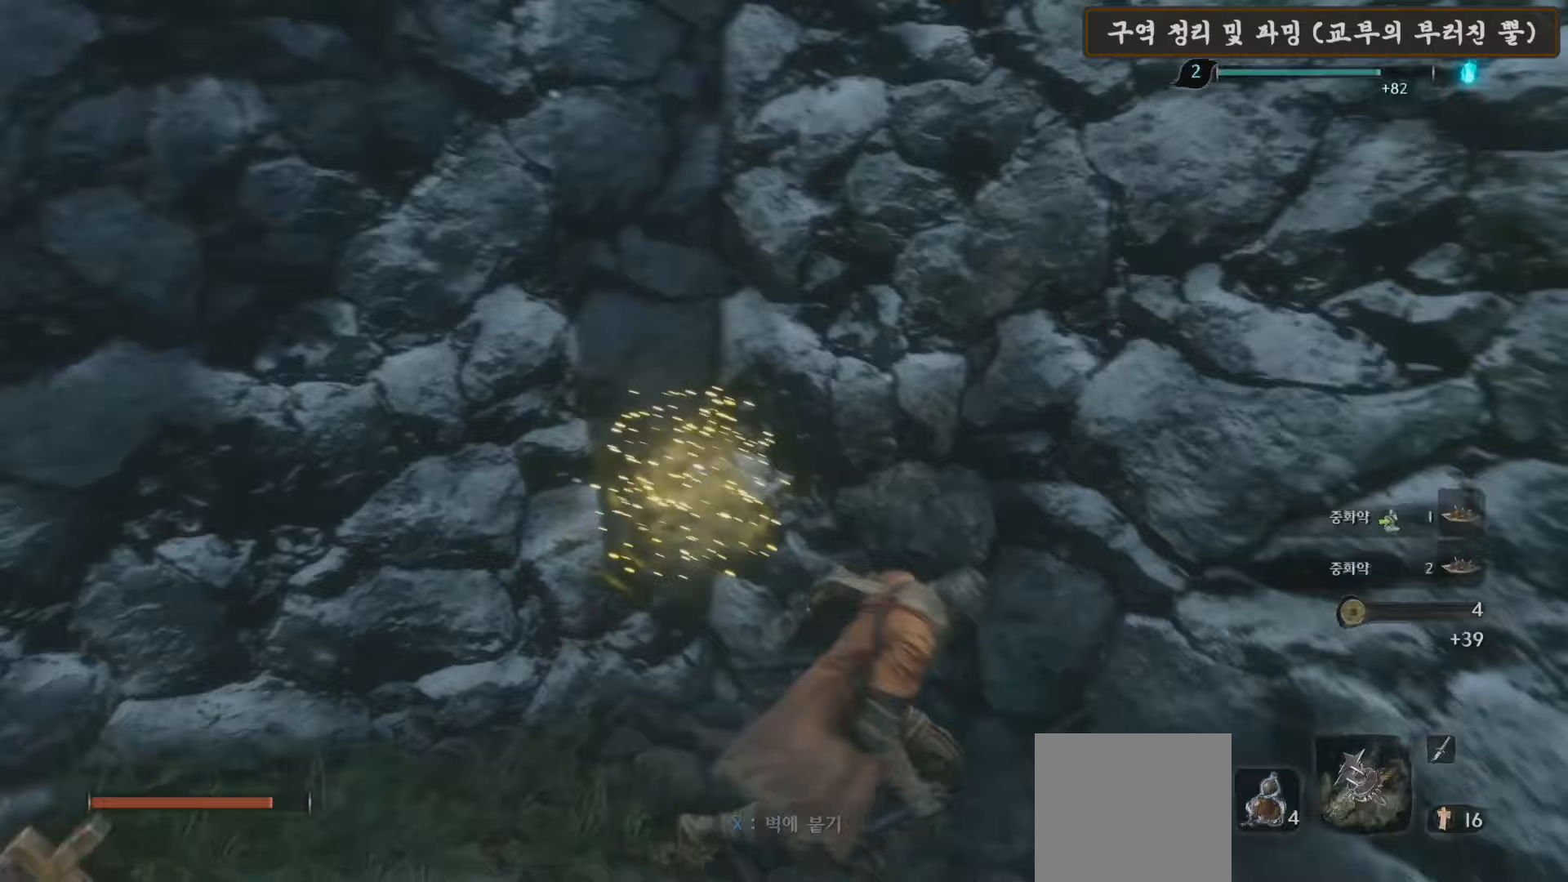
Gameplay with a controller (Xbox layout); each line is a JSON object with the inputs held at the frame after it. "events" lists button and stick changes between this image and that frame as [ms after this image, input, new state], when the widget could be followed in between.
{"buttons": [], "left_stick": "up-right", "right_stick": "down-right", "events": [[183, "left_stick", "up-right"]]}
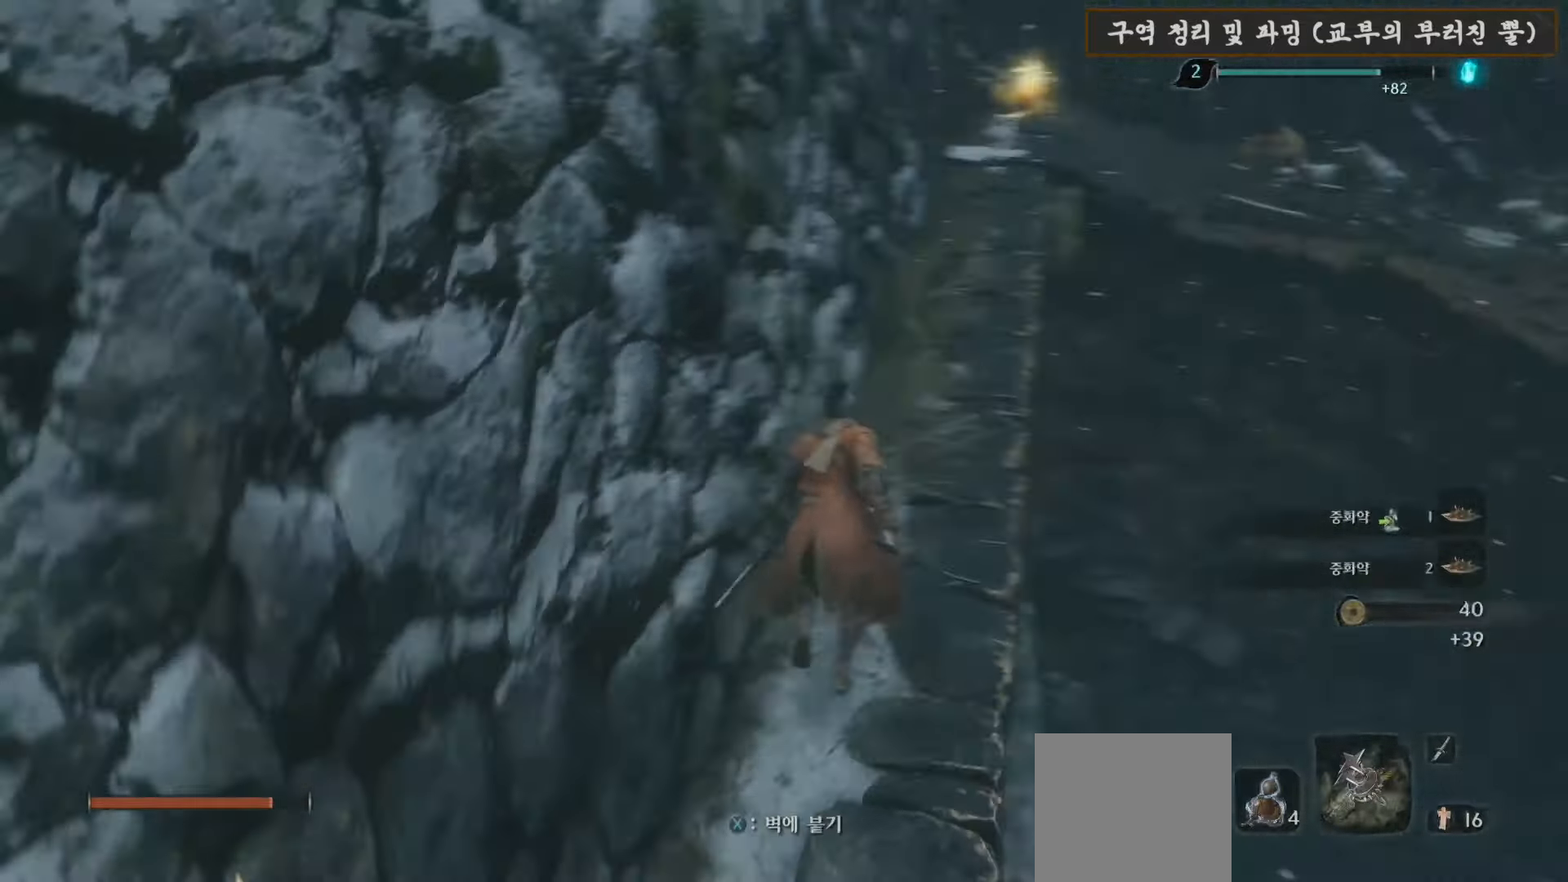
{"buttons": [], "left_stick": "up", "right_stick": "center", "events": [[17, "left_stick", "up"], [83, "right_stick", "center"], [350, "R3", "down"], [433, "R3", "up"]]}
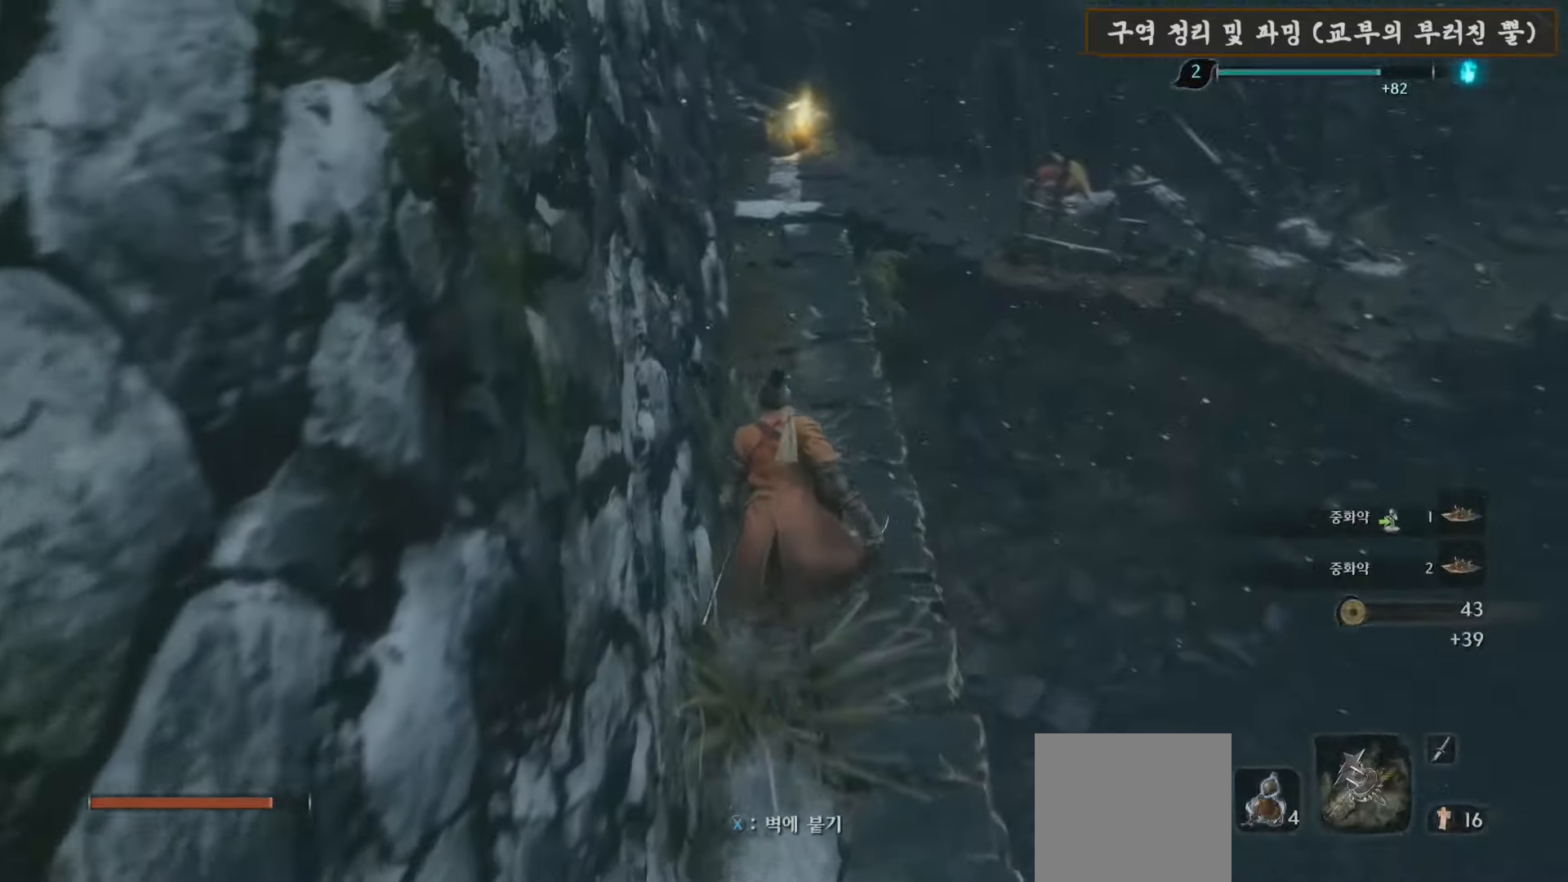
{"buttons": [], "left_stick": "up", "right_stick": "down-right", "events": [[467, "right_stick", "down-right"]]}
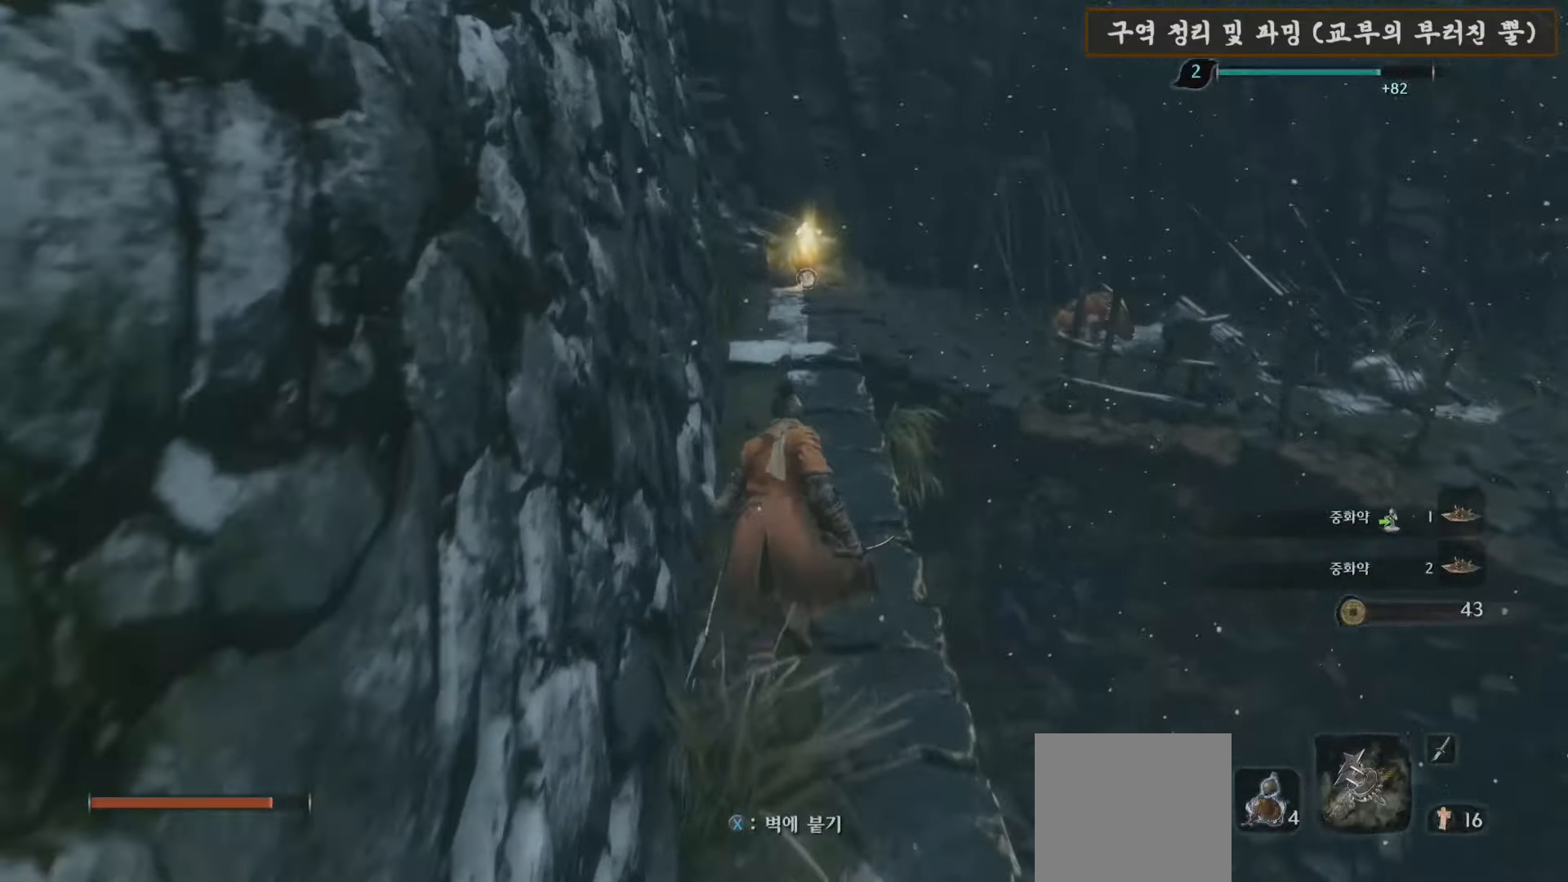
{"buttons": [], "left_stick": "up", "right_stick": "center", "events": [[150, "right_stick", "center"], [200, "R3", "down"], [300, "R3", "up"]]}
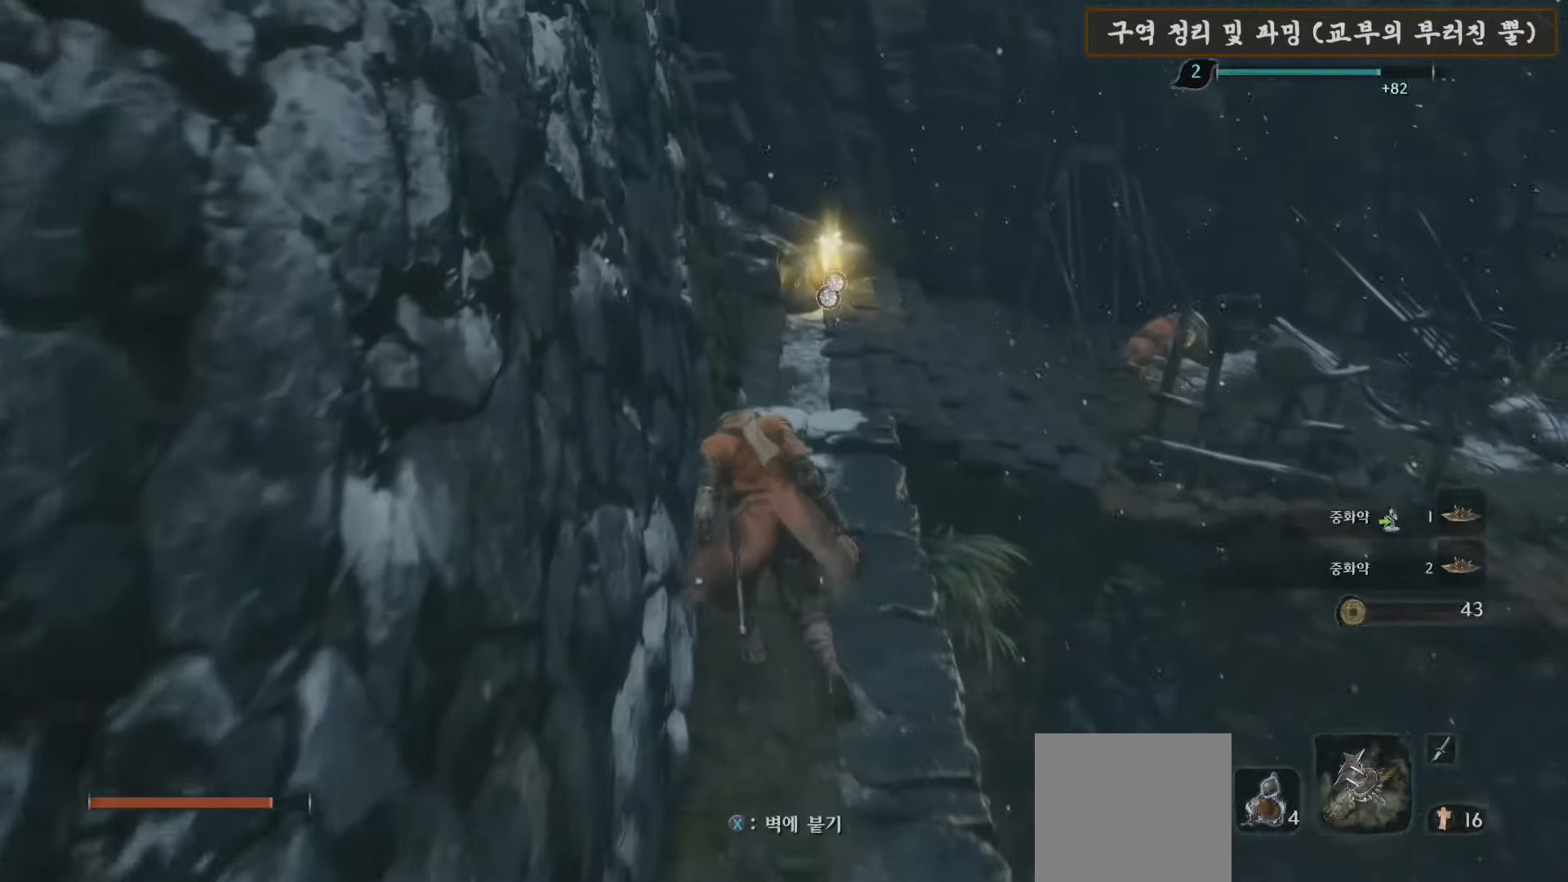
{"buttons": ["R3"], "left_stick": "up", "right_stick": "center", "events": [[167, "right_stick", "right"], [250, "right_stick", "down-right"], [367, "right_stick", "center"], [467, "R3", "down"]]}
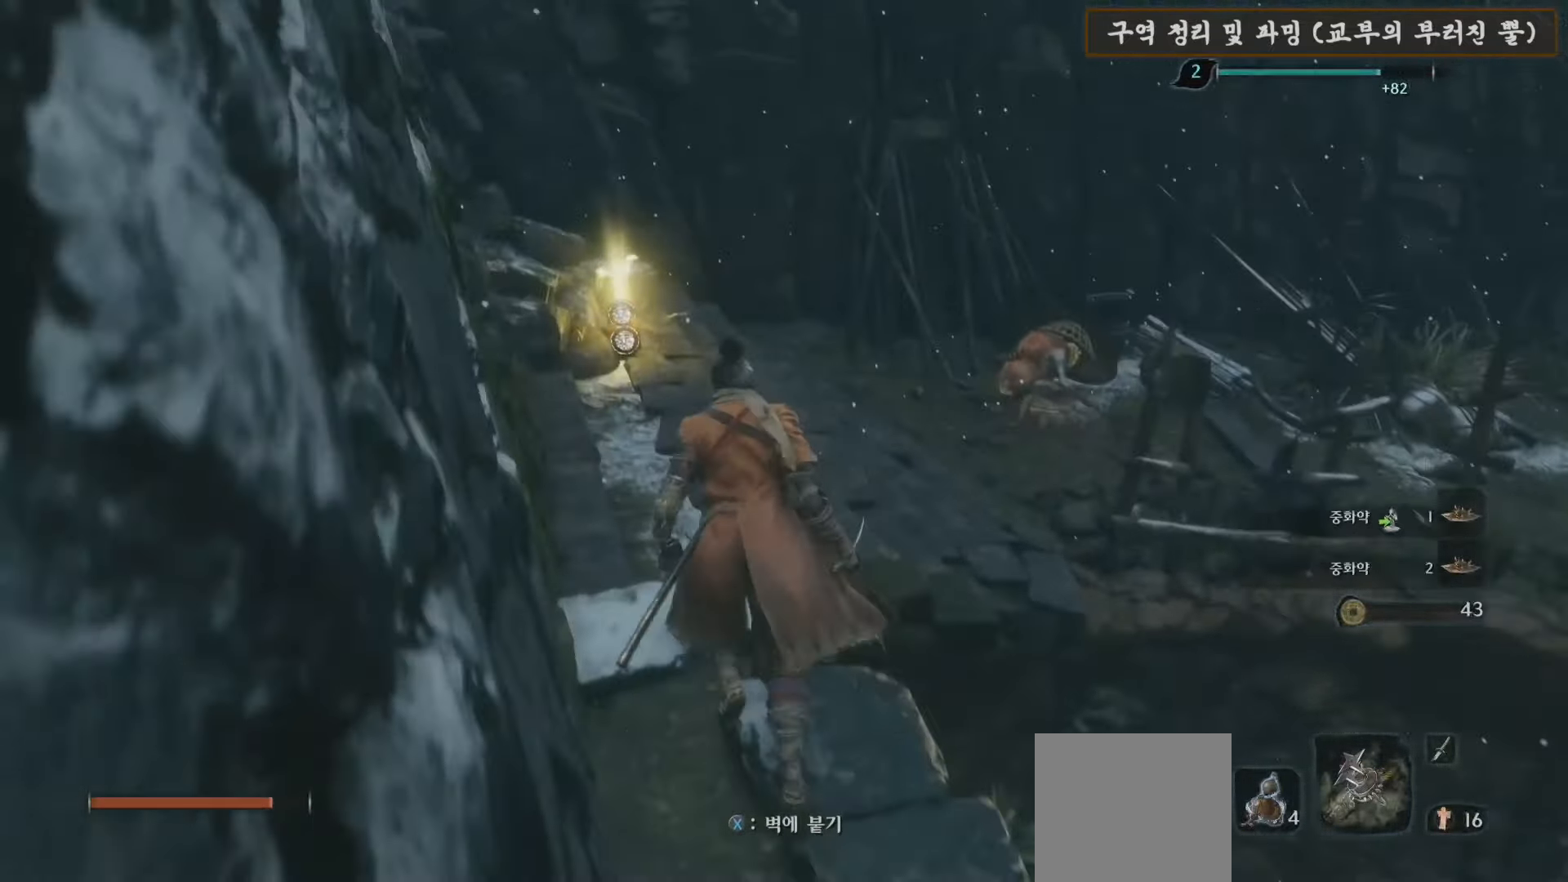
{"buttons": [], "left_stick": "up", "right_stick": "center", "events": [[67, "R3", "up"]]}
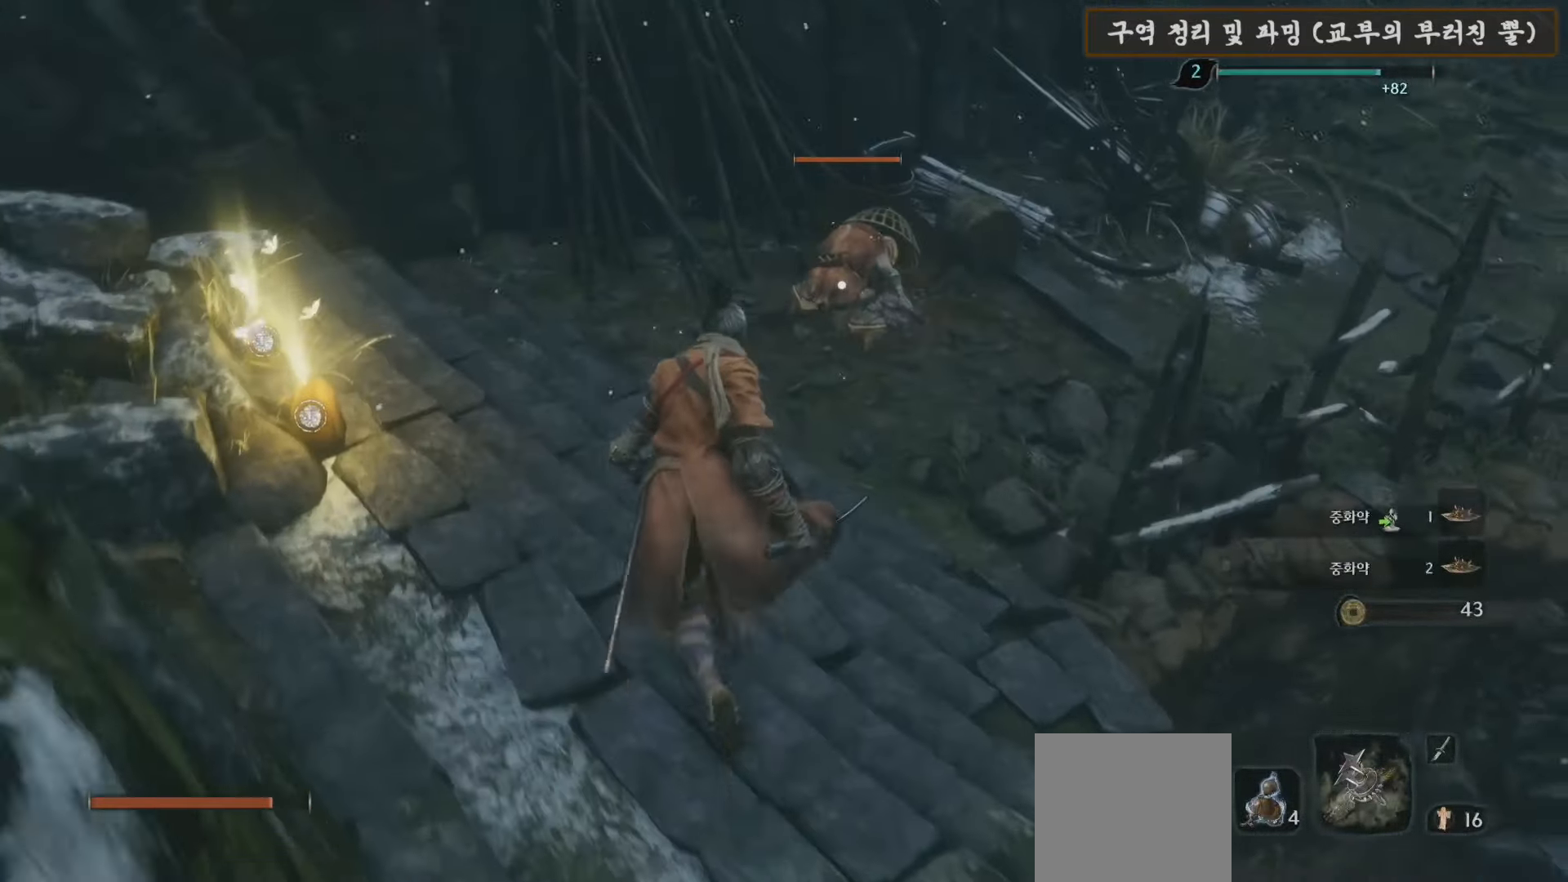
{"buttons": [], "left_stick": "up", "right_stick": "center", "events": []}
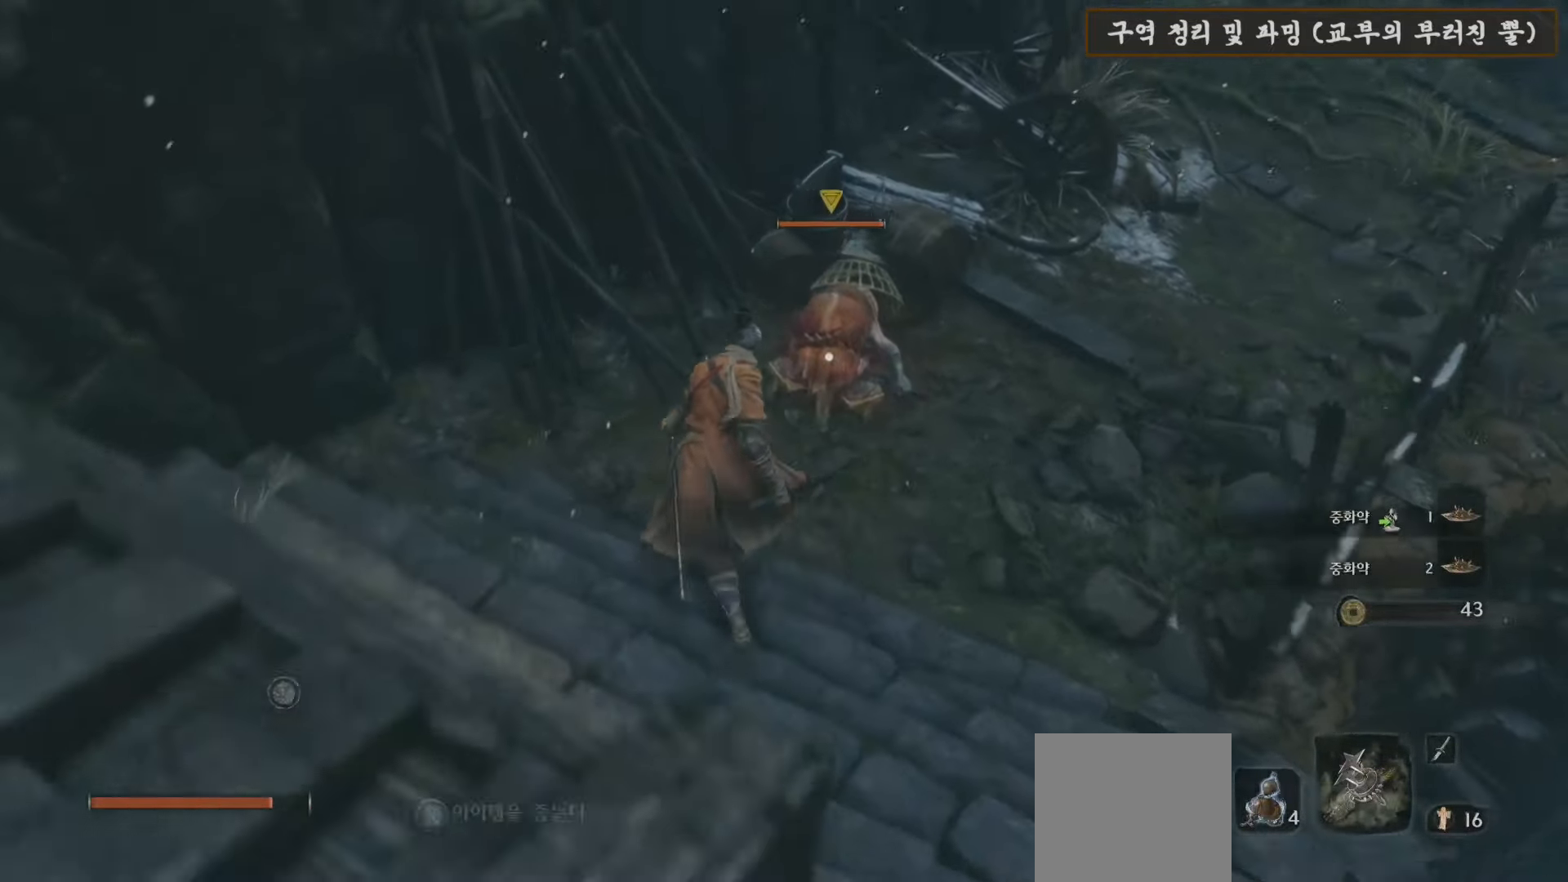
{"buttons": ["R1"], "left_stick": "center", "right_stick": "center", "events": [[267, "R1", "down"], [383, "R1", "up"], [433, "R1", "down"], [433, "left_stick", "center"]]}
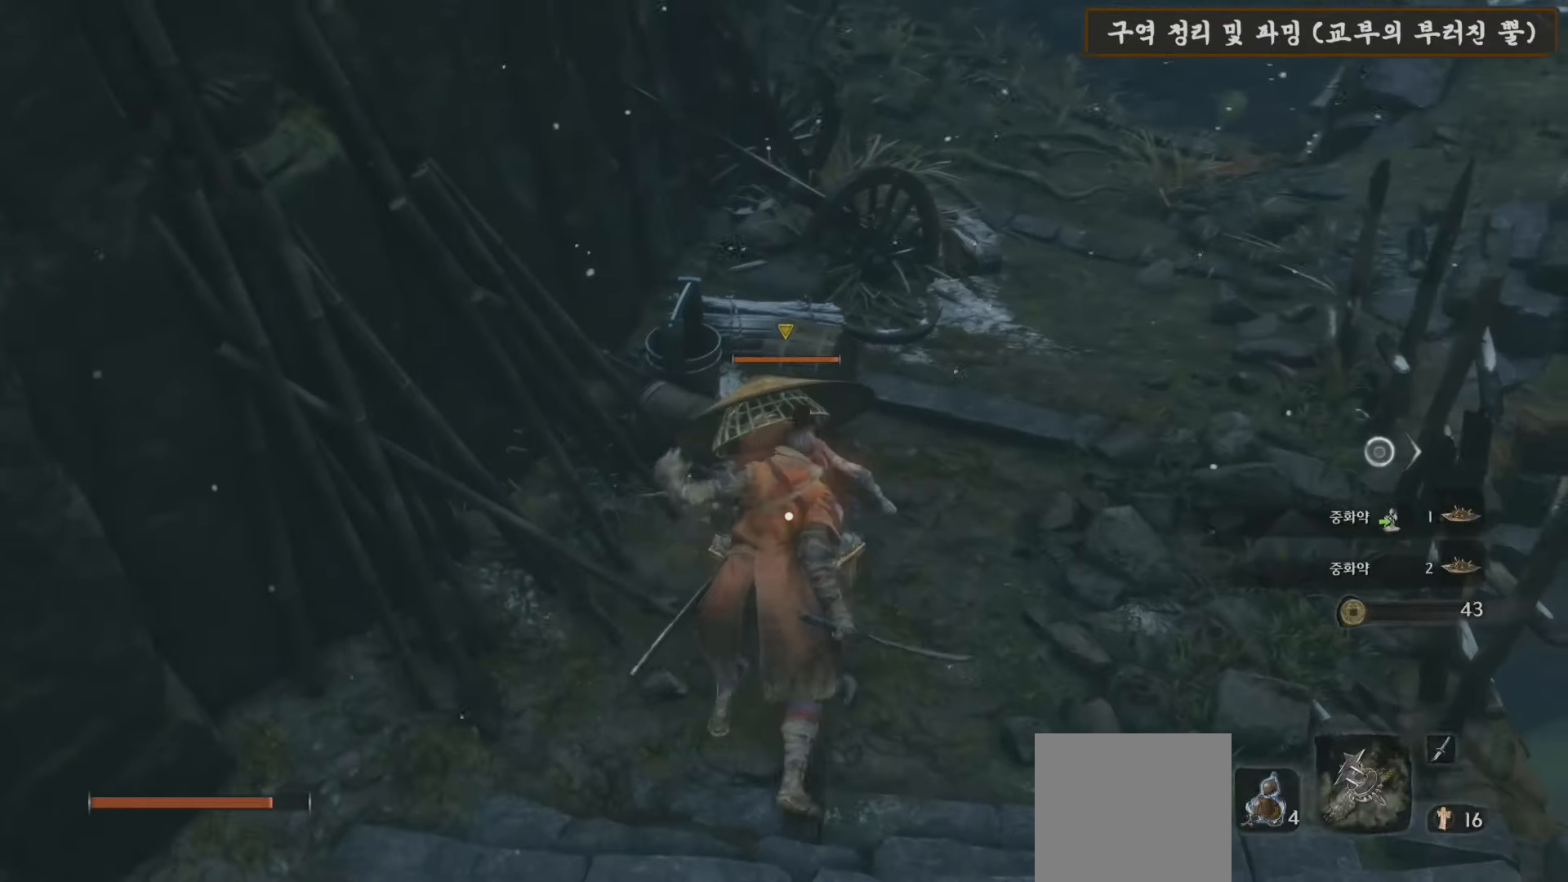
{"buttons": [], "left_stick": "down-right", "right_stick": "center", "events": [[50, "R1", "up"], [233, "right_stick", "up"], [300, "left_stick", "down-right"], [483, "right_stick", "center"]]}
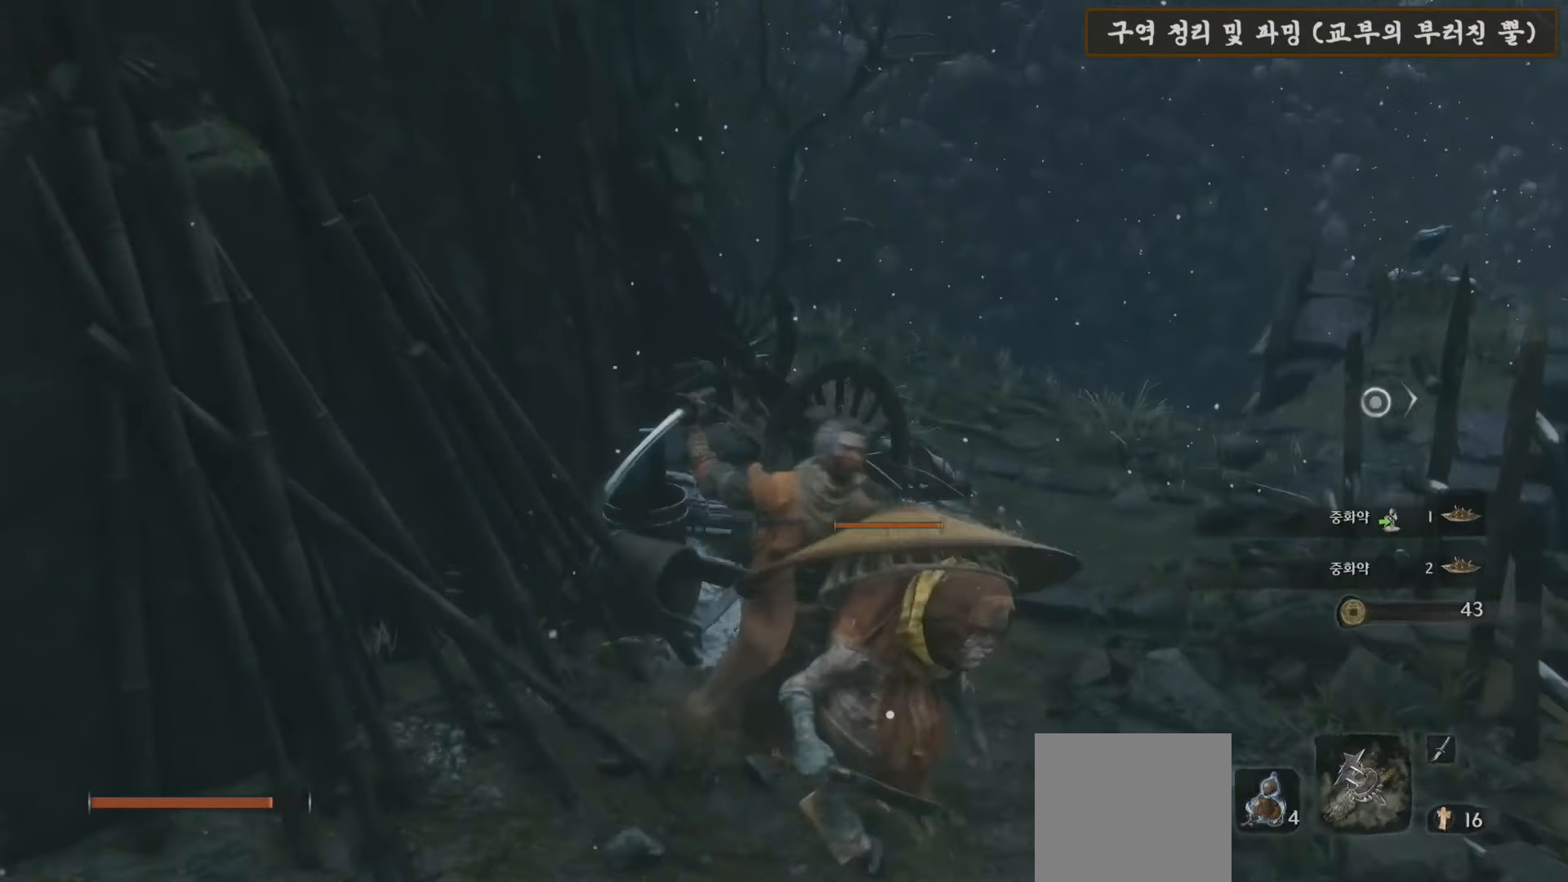
{"buttons": [], "left_stick": "down-right", "right_stick": "center", "events": []}
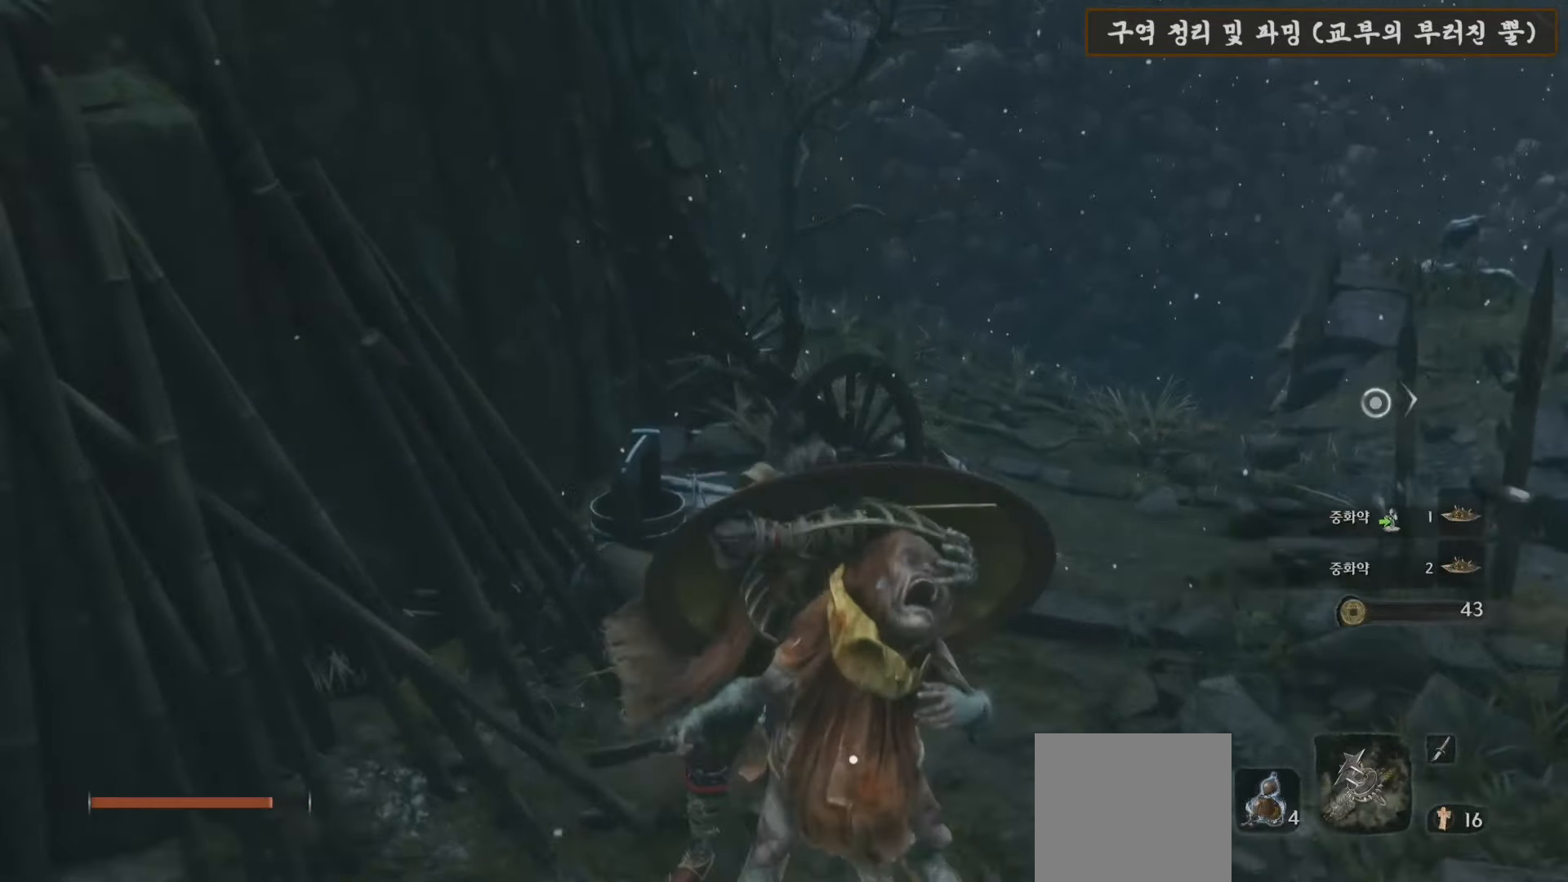
{"buttons": [], "left_stick": "left", "right_stick": "left", "events": [[67, "R3", "down"], [117, "R3", "up"], [133, "right_stick", "left"], [300, "left_stick", "center"], [450, "left_stick", "left"]]}
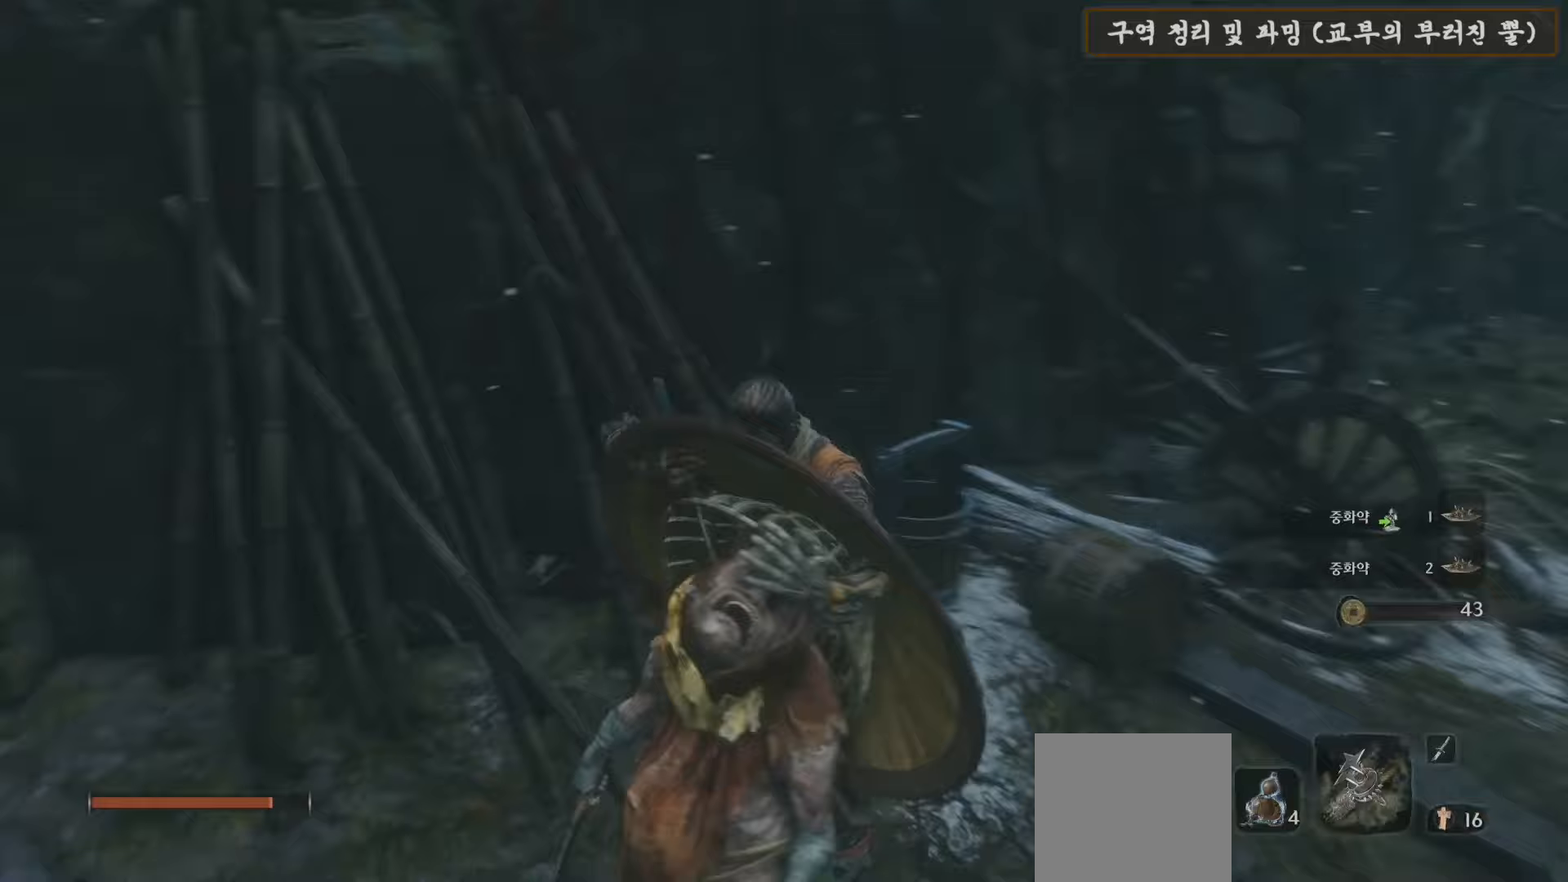
{"buttons": [], "left_stick": "up-left", "right_stick": "left", "events": [[483, "left_stick", "up-left"]]}
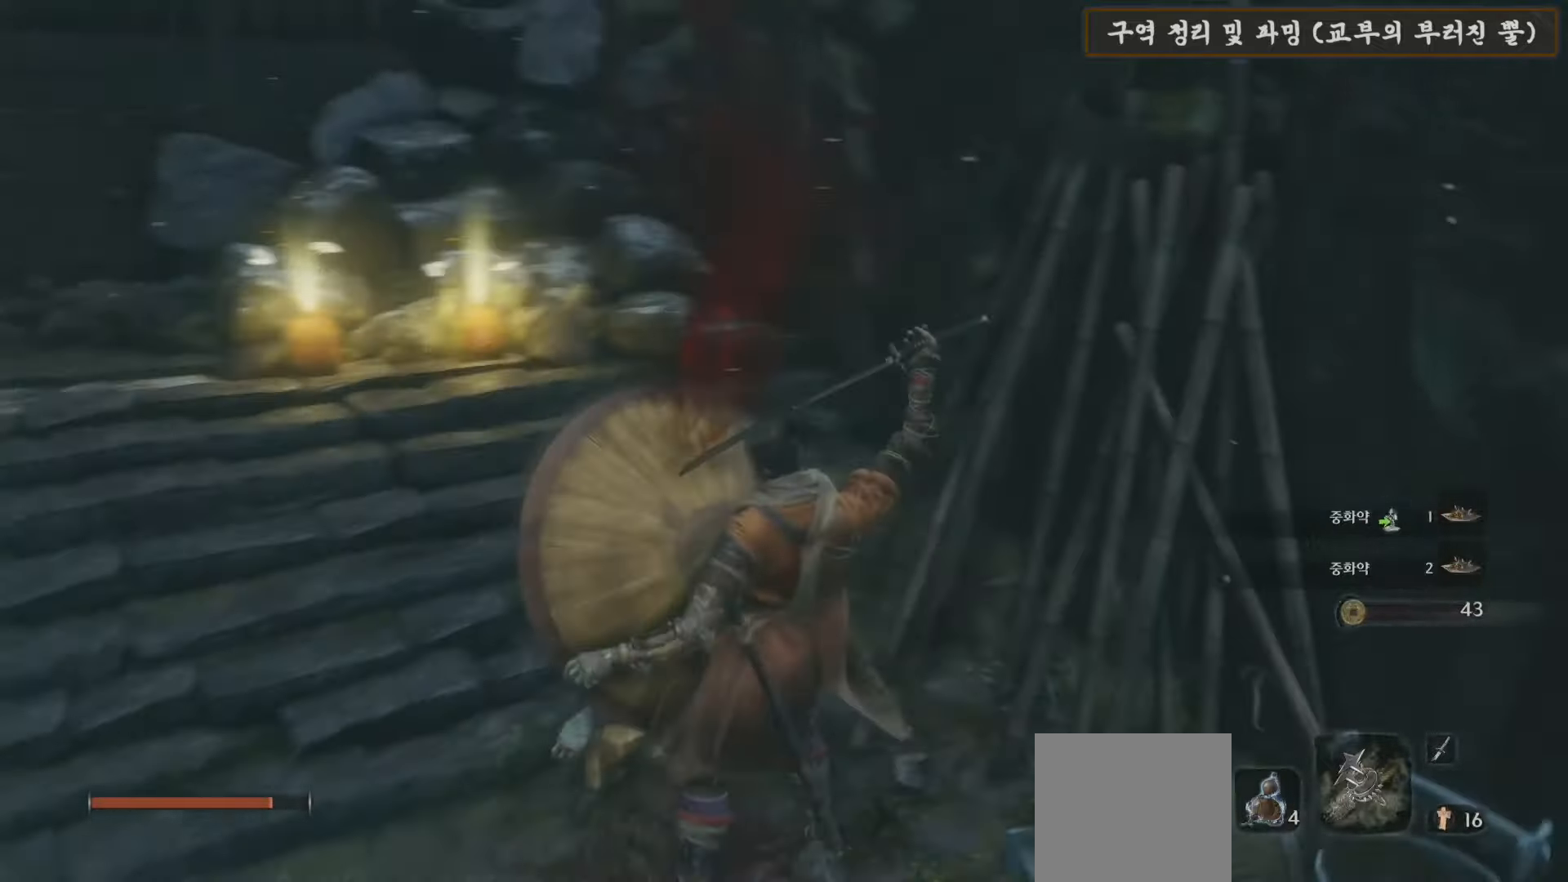
{"buttons": ["X"], "left_stick": "up-left", "right_stick": "center", "events": [[50, "right_stick", "center"], [117, "X", "down"]]}
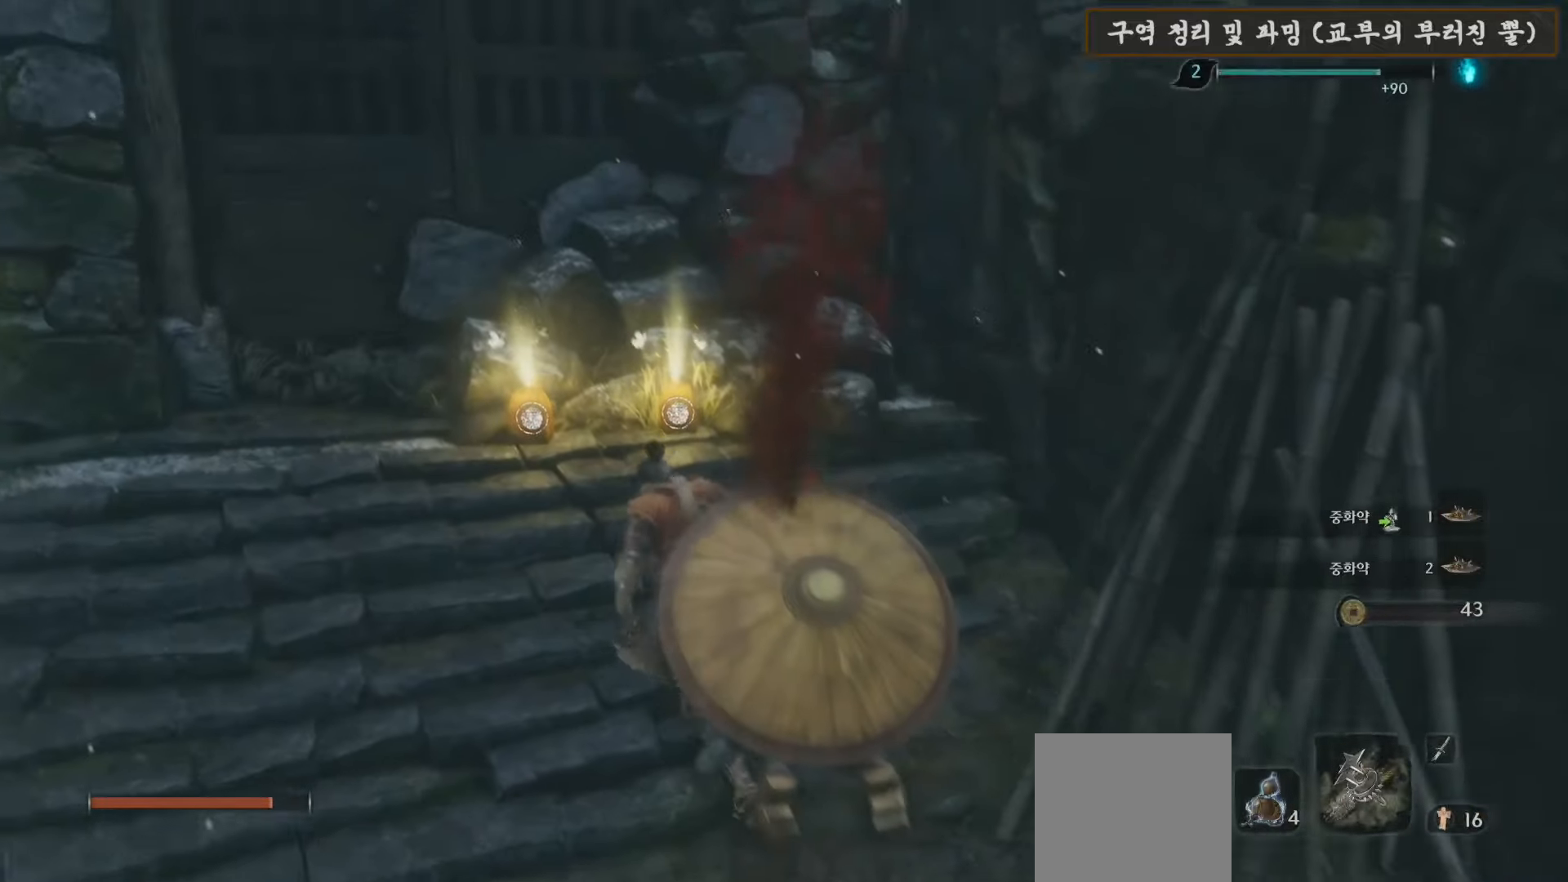
{"buttons": [], "left_stick": "center", "right_stick": "center", "events": [[167, "X", "up"], [167, "left_stick", "up"], [250, "X", "down"], [283, "left_stick", "center"], [417, "X", "up"]]}
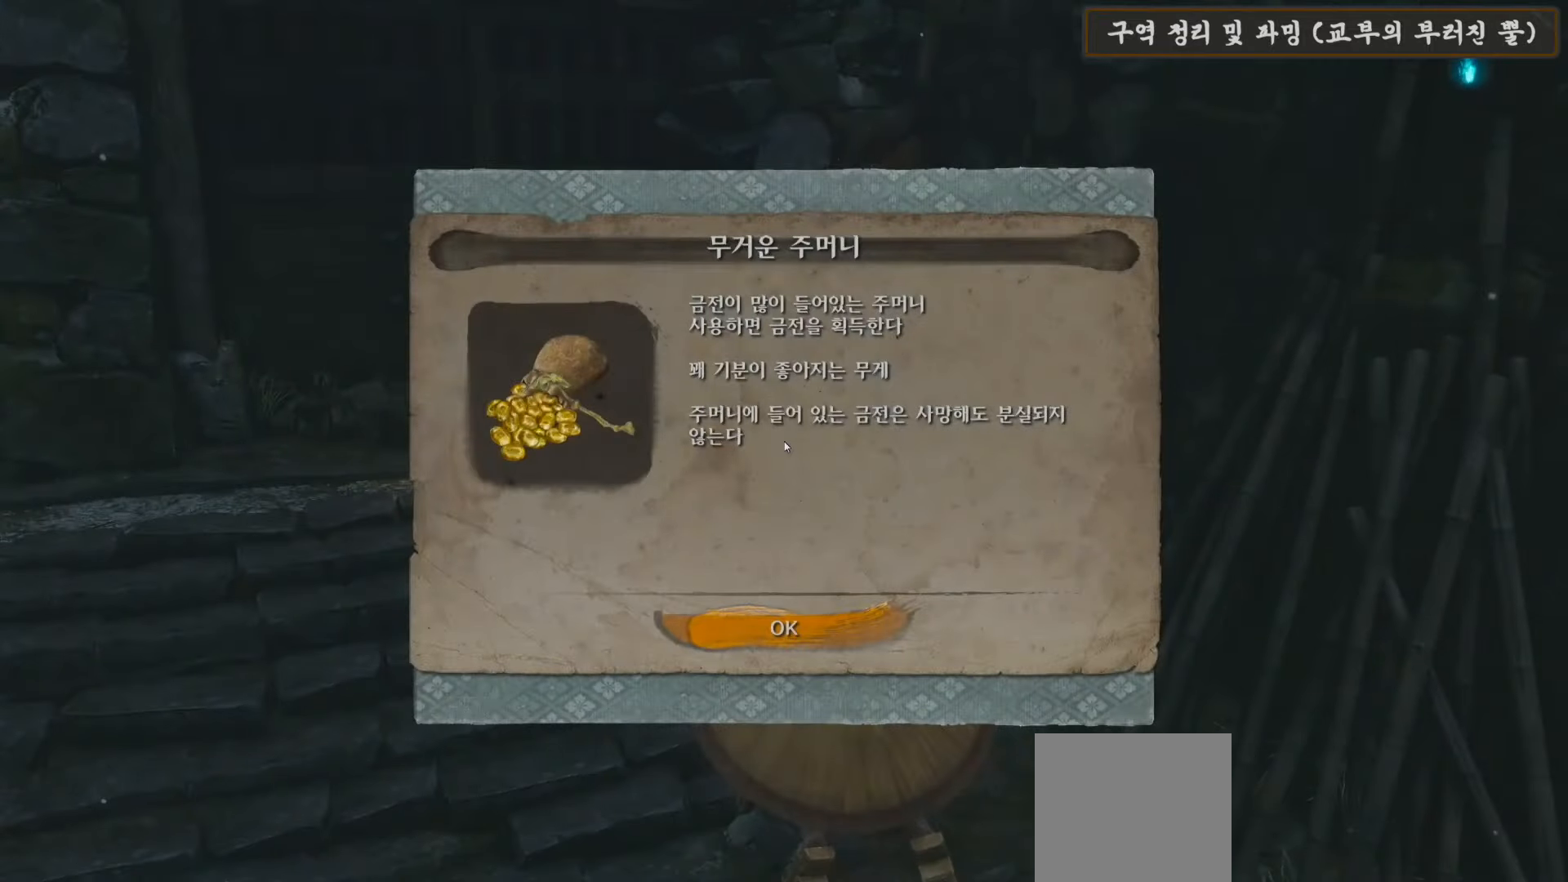
{"buttons": [], "left_stick": "up", "right_stick": "center", "events": [[67, "A", "down"], [233, "A", "up"], [367, "left_stick", "up"]]}
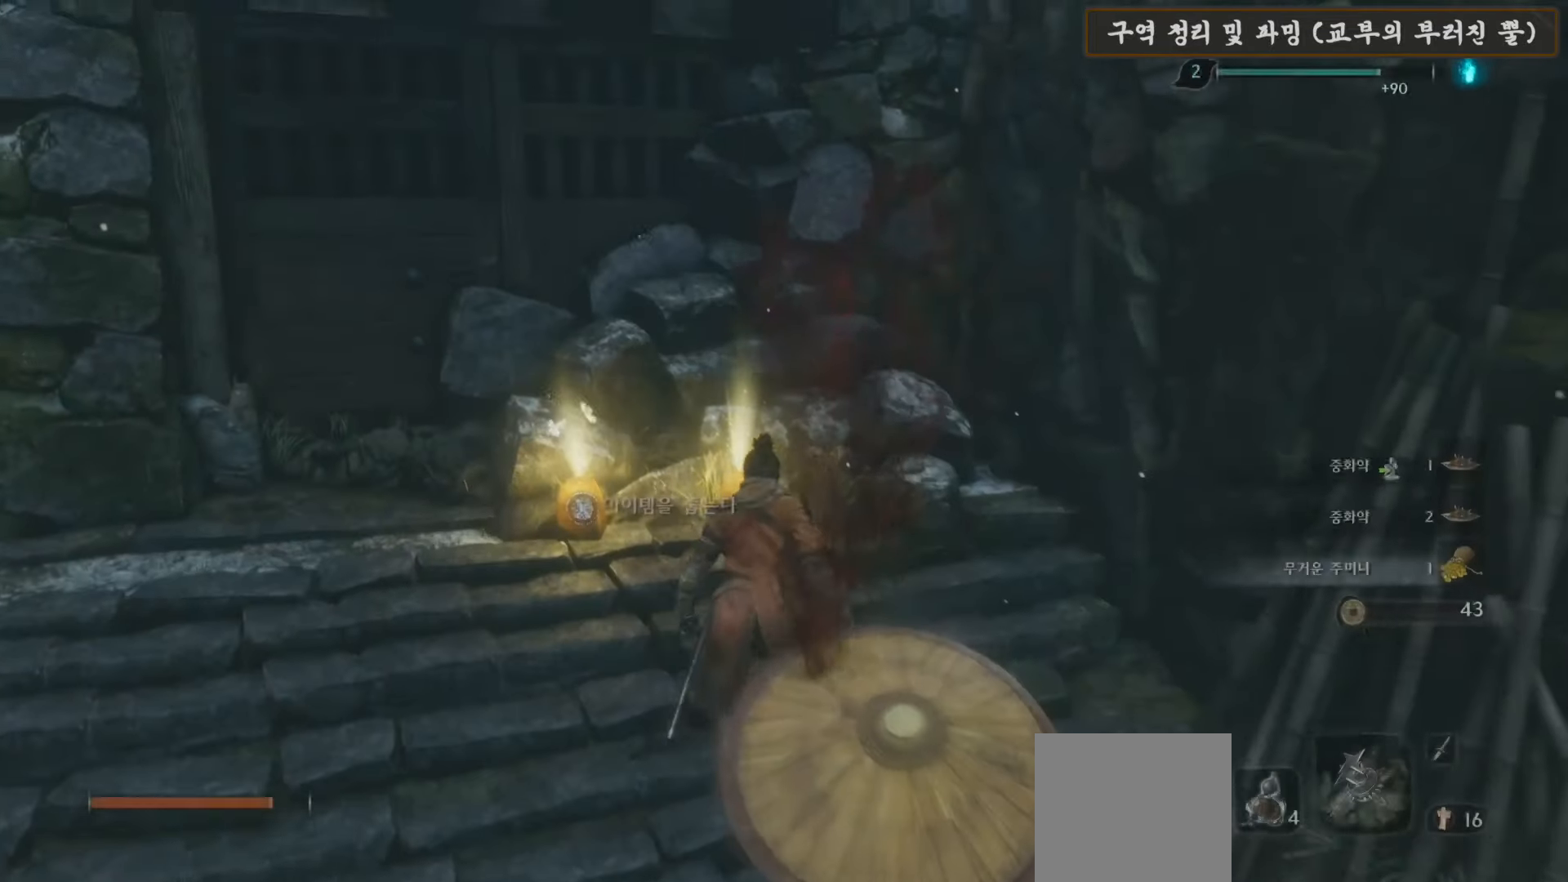
{"buttons": [], "left_stick": "center", "right_stick": "center", "events": [[50, "left_stick", "center"], [67, "X", "down"], [267, "X", "up"]]}
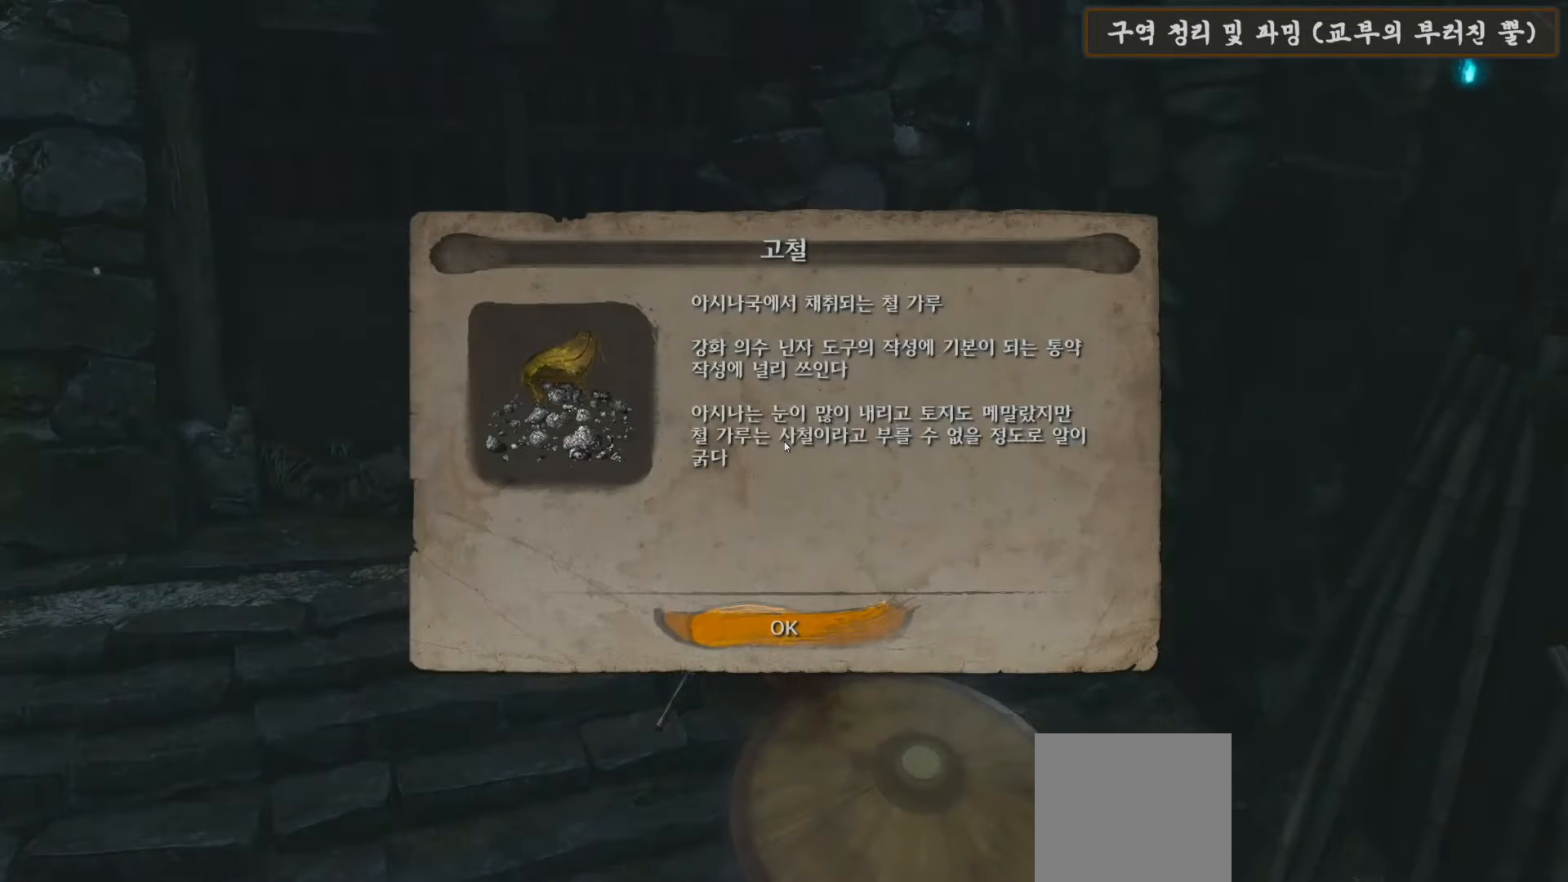
{"buttons": [], "left_stick": "up-left", "right_stick": "down-left", "events": [[33, "A", "down"], [167, "A", "up"], [250, "left_stick", "up-left"], [333, "right_stick", "down-left"]]}
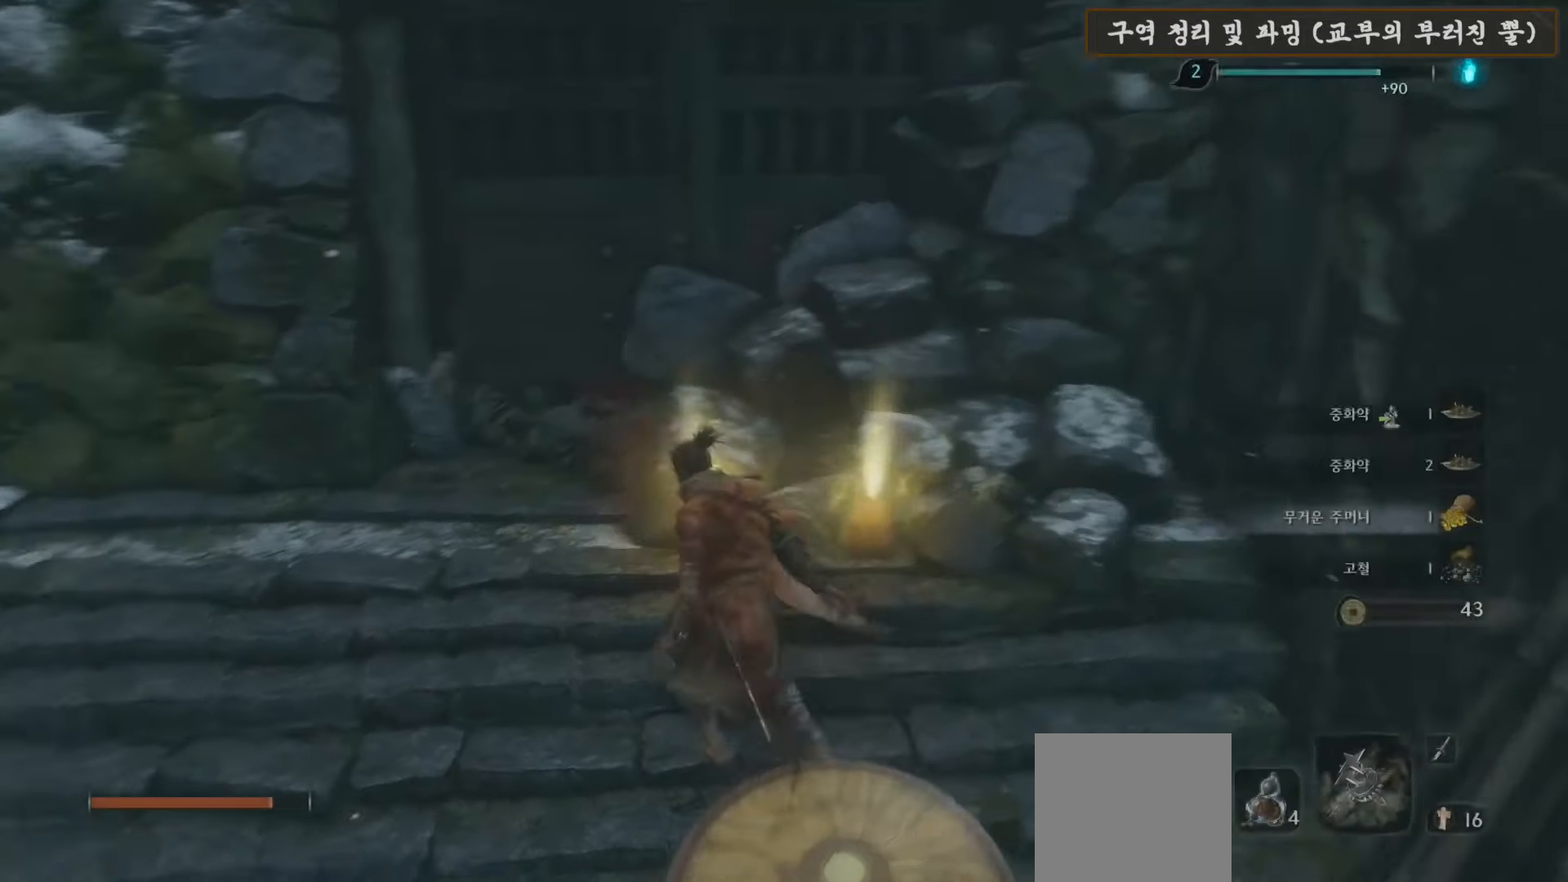
{"buttons": [], "left_stick": "up", "right_stick": "center", "events": [[267, "left_stick", "up"], [450, "right_stick", "center"]]}
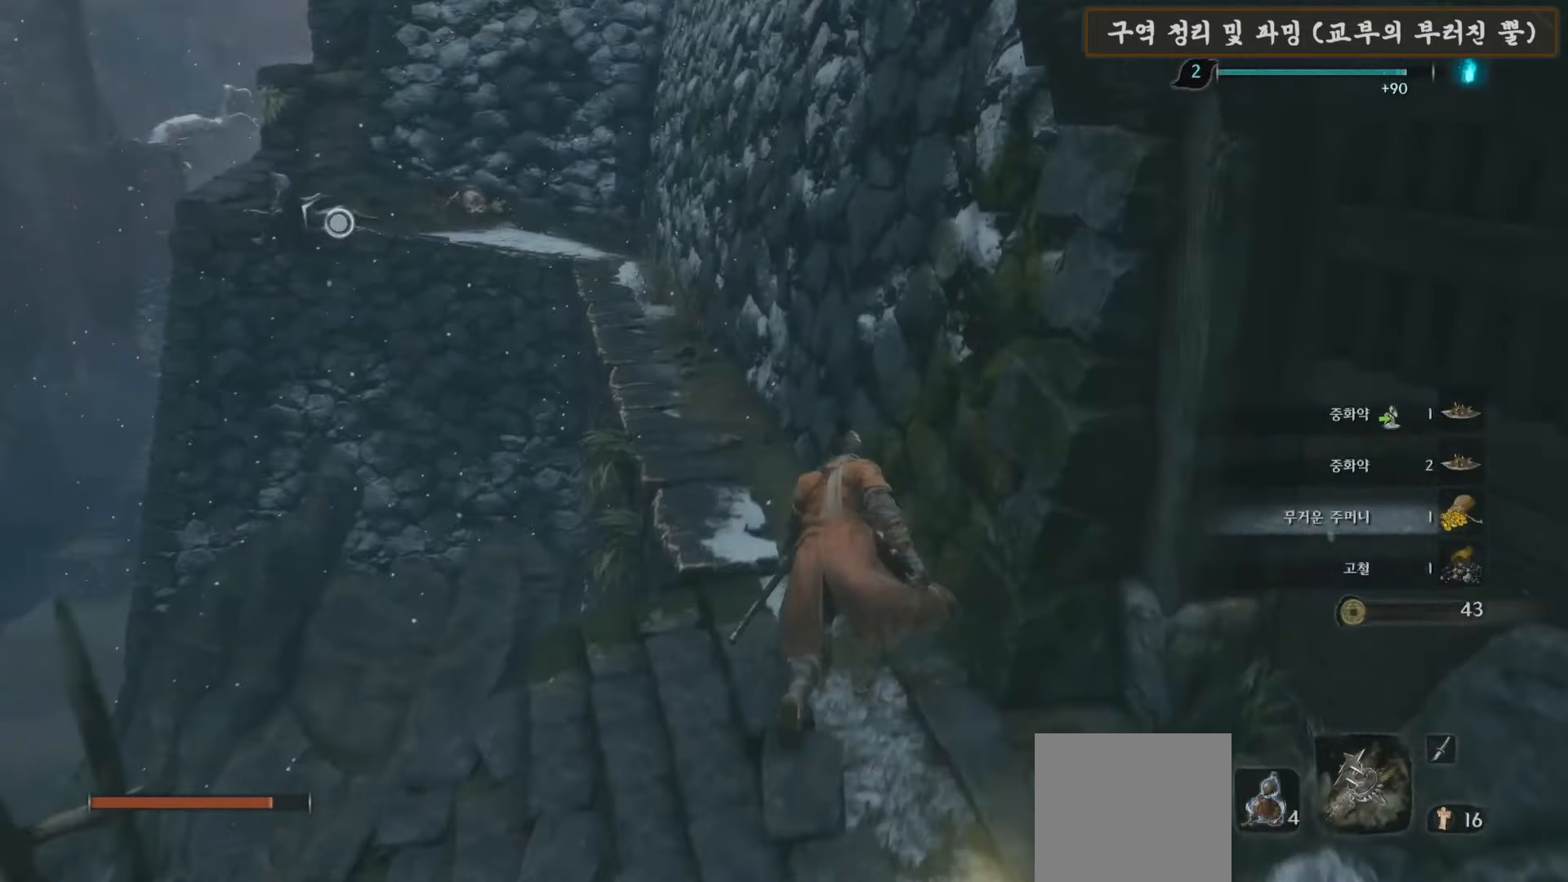
{"buttons": ["X"], "left_stick": "up", "right_stick": "center", "events": [[33, "X", "down"]]}
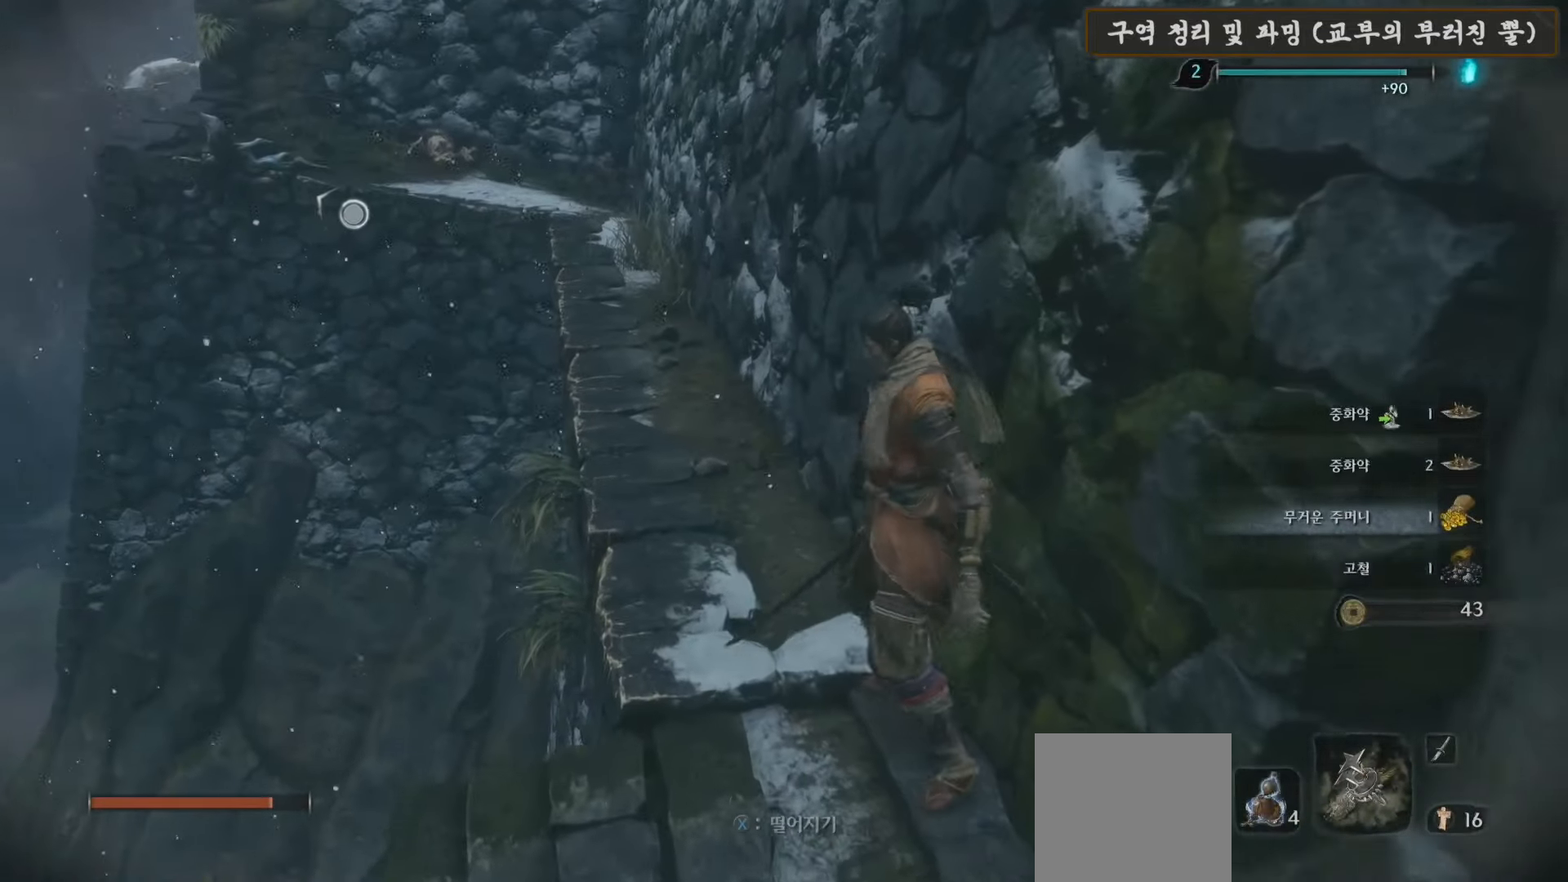
{"buttons": [], "left_stick": "up", "right_stick": "center", "events": [[483, "X", "up"]]}
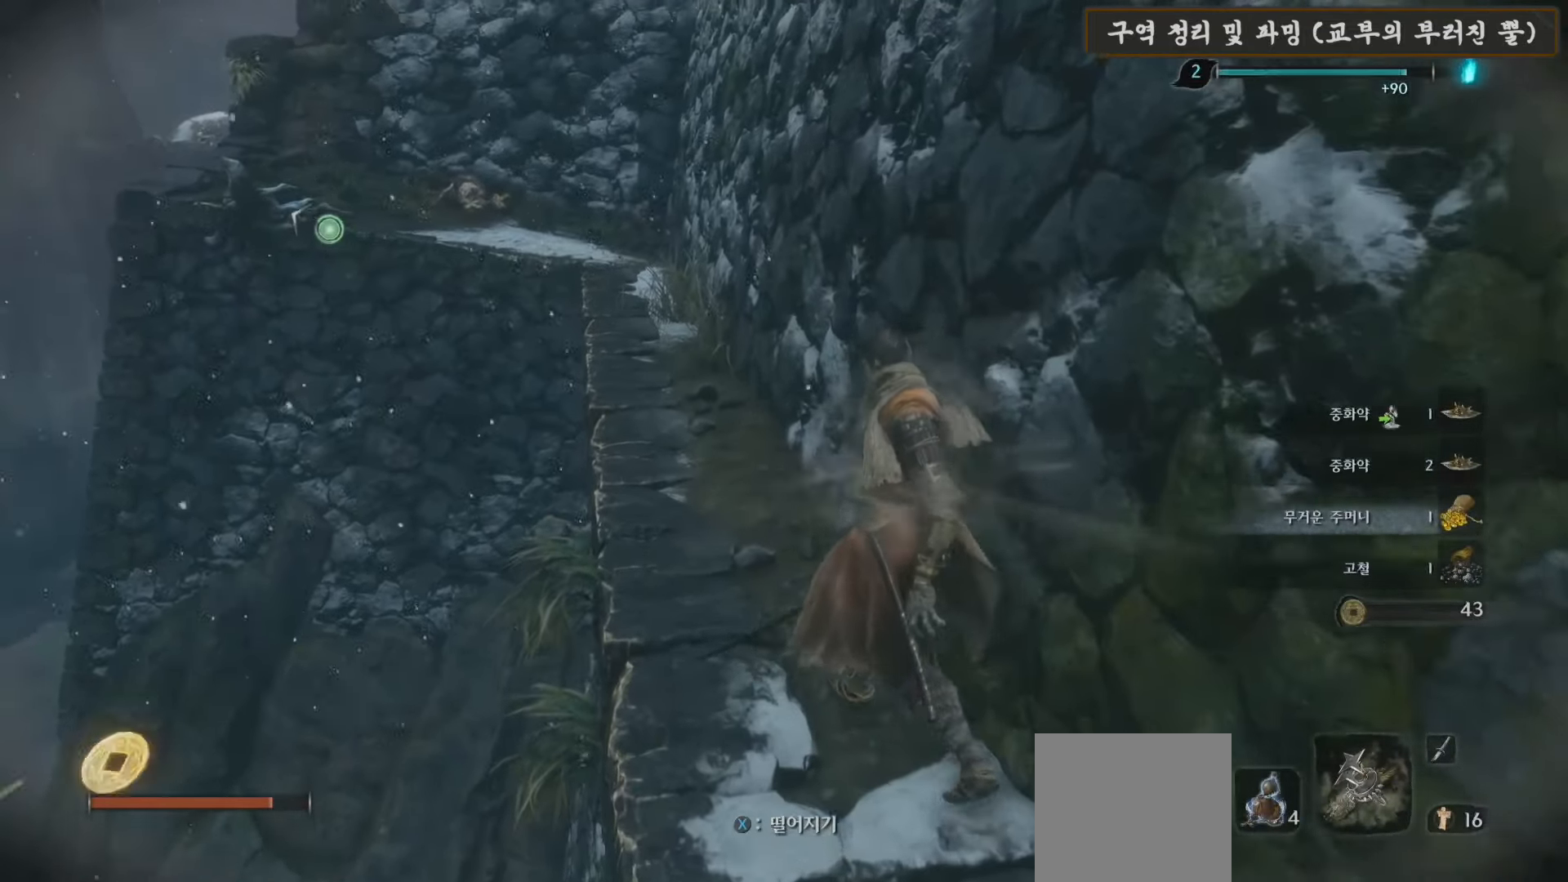
{"buttons": [], "left_stick": "up", "right_stick": "left", "events": [[117, "X", "down"], [267, "X", "up"], [417, "right_stick", "left"]]}
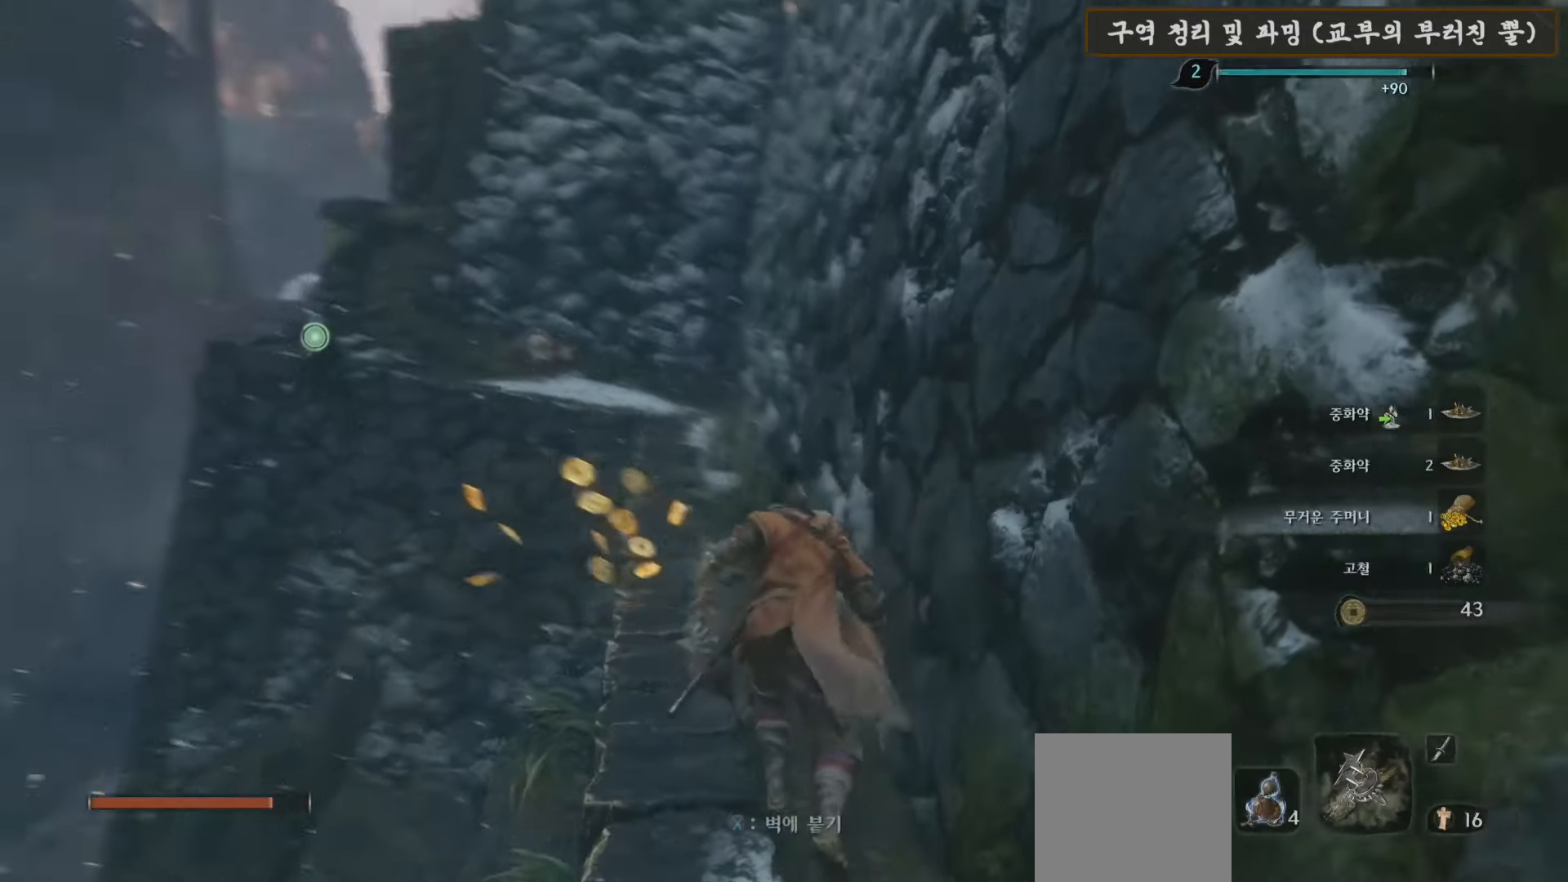
{"buttons": ["B"], "left_stick": "up", "right_stick": "center", "events": [[100, "right_stick", "center"], [167, "B", "down"]]}
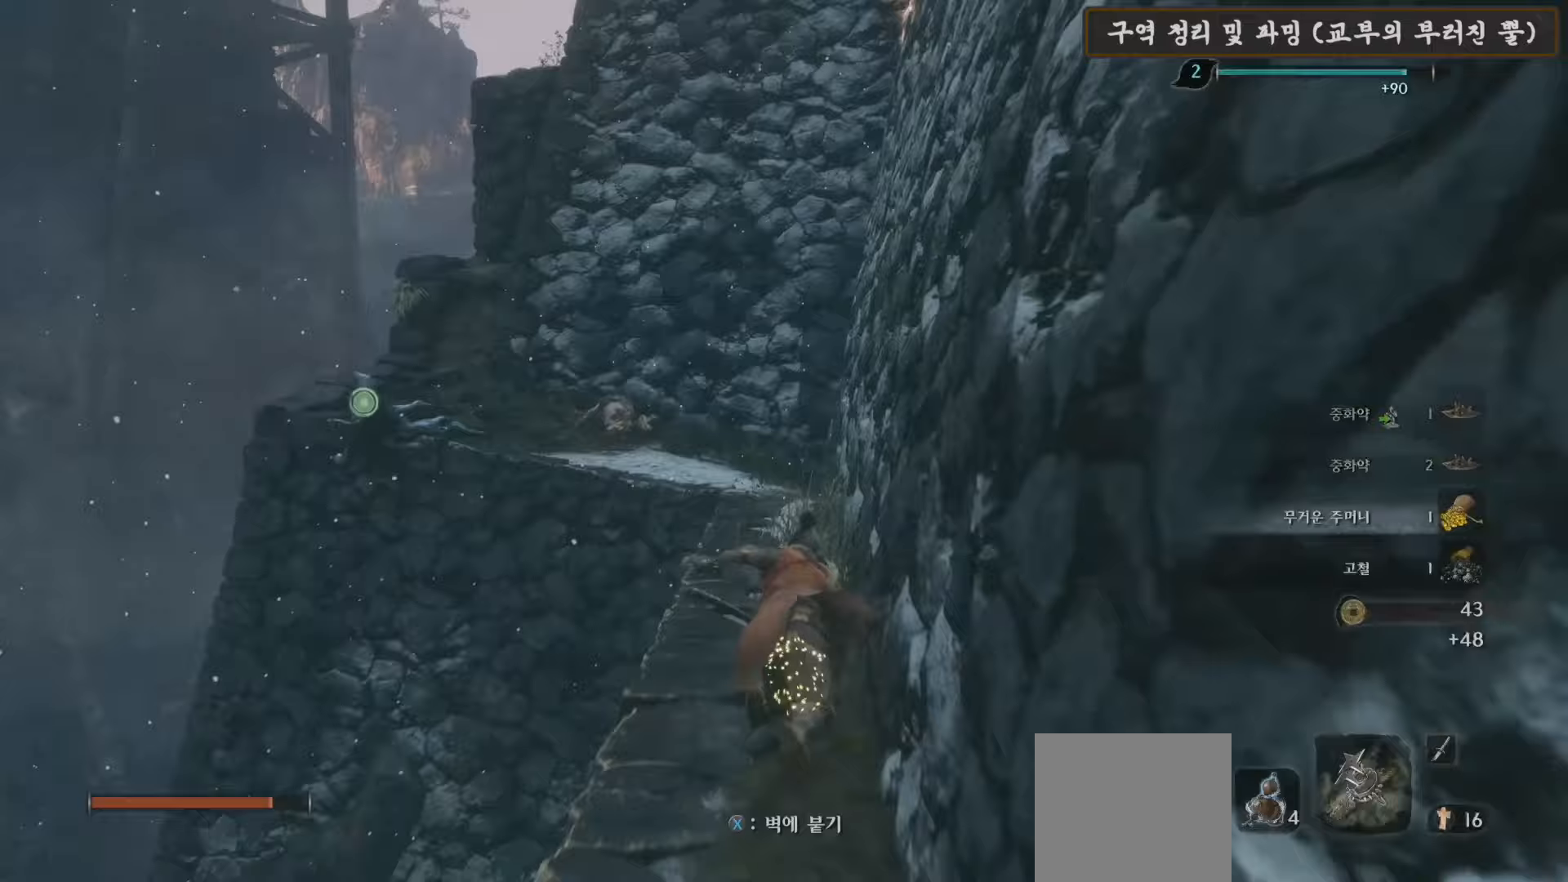
{"buttons": ["B"], "left_stick": "up", "right_stick": "center", "events": []}
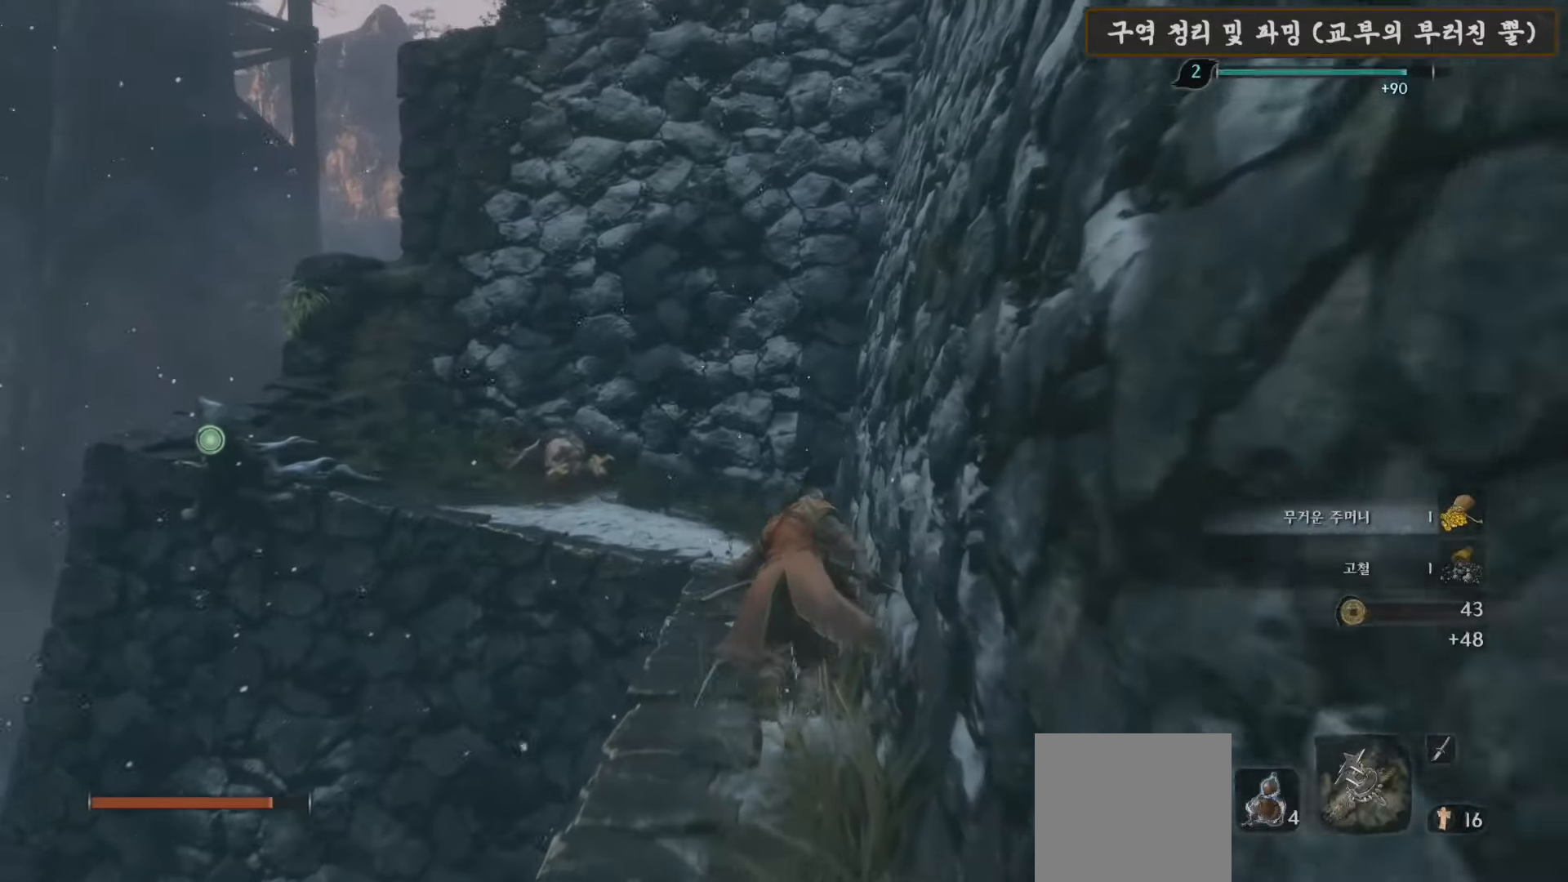
{"buttons": ["B"], "left_stick": "up-left", "right_stick": "center", "events": [[467, "left_stick", "up-left"]]}
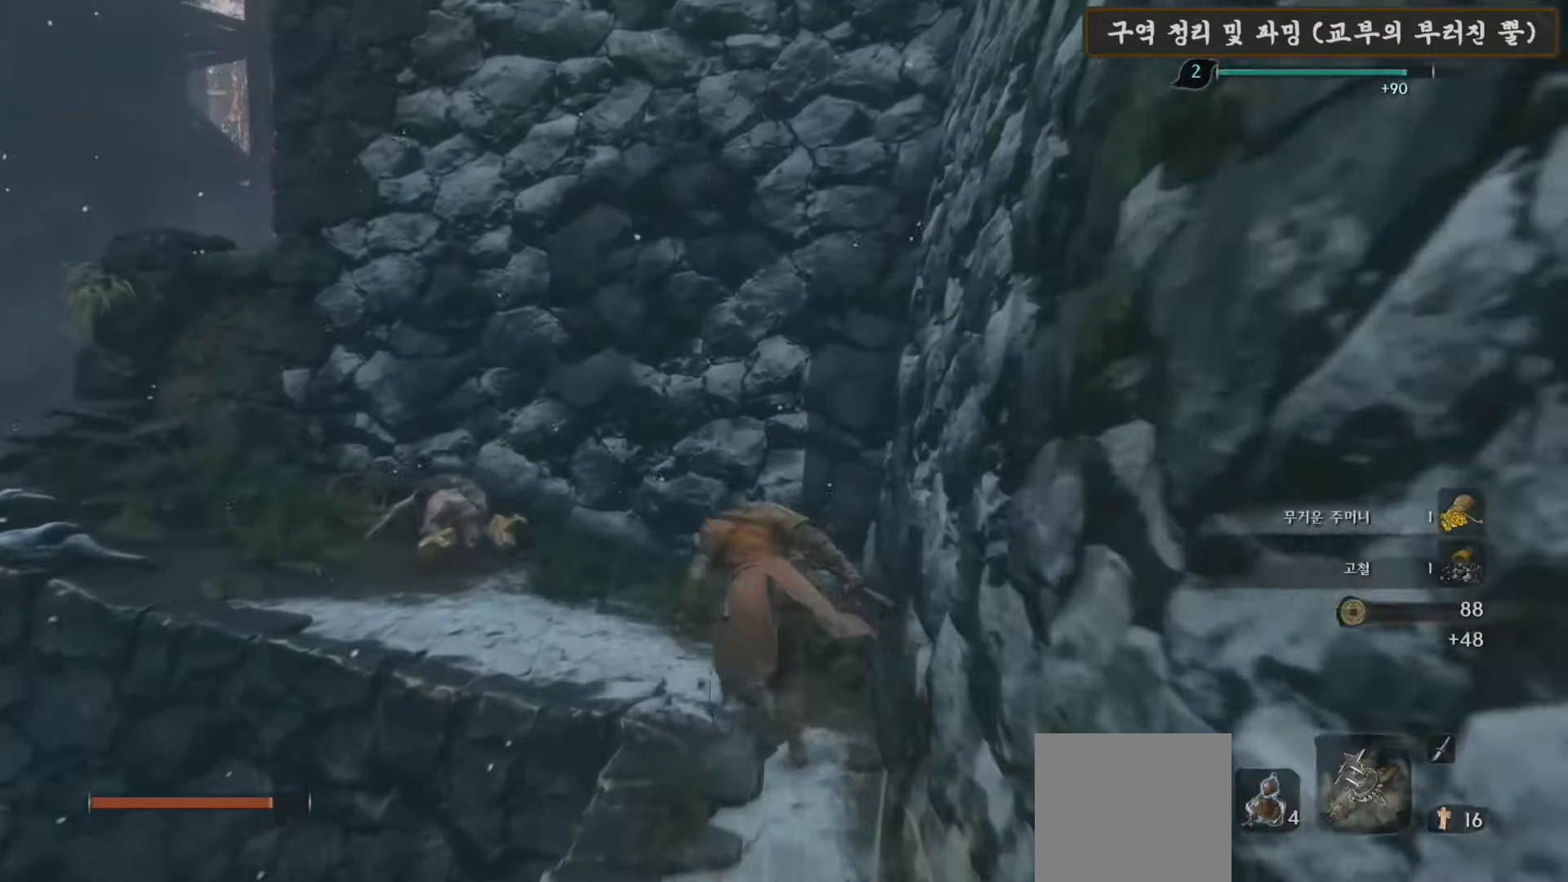
{"buttons": [], "left_stick": "up-left", "right_stick": "center", "events": [[450, "B", "up"]]}
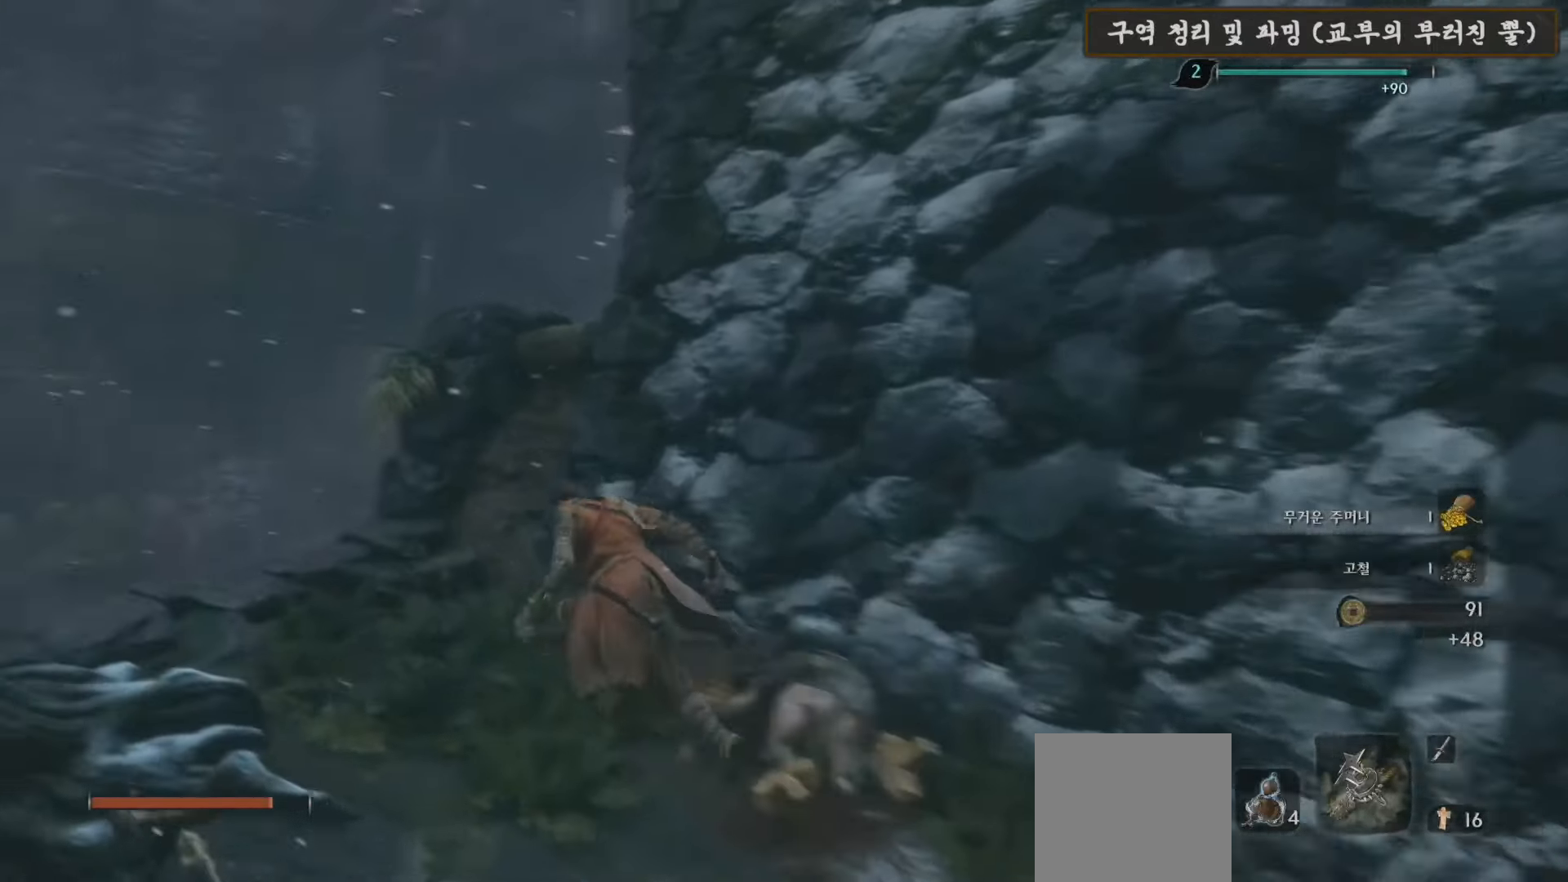
{"buttons": [], "left_stick": "up-left", "right_stick": "down-right", "events": [[100, "right_stick", "down-right"]]}
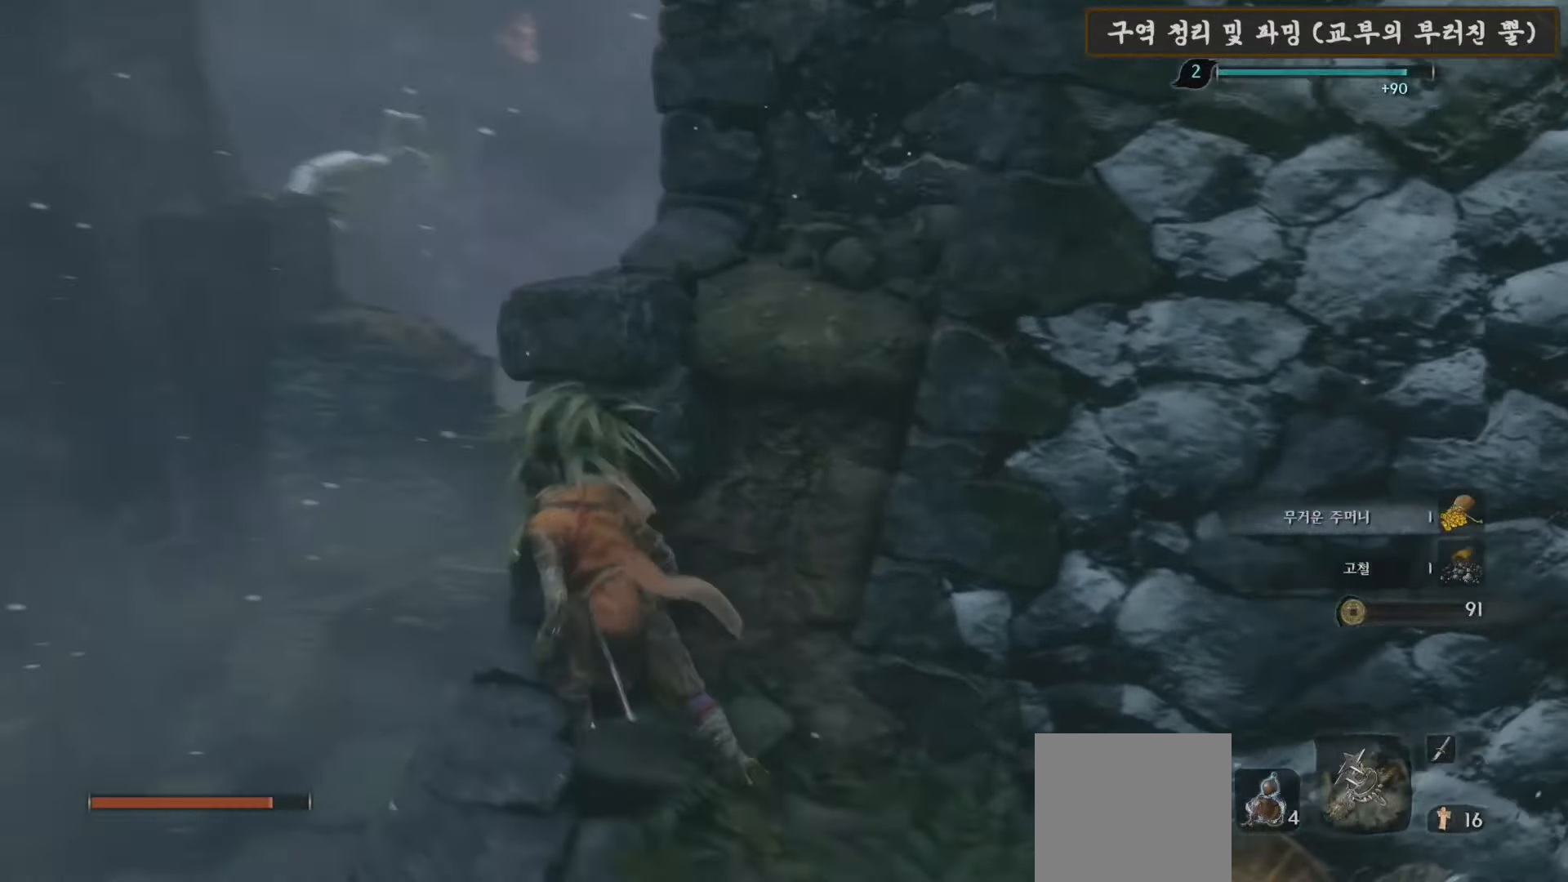
{"buttons": [], "left_stick": "up-left", "right_stick": "center", "events": [[117, "right_stick", "center"], [200, "left_stick", "up"], [467, "left_stick", "up-left"]]}
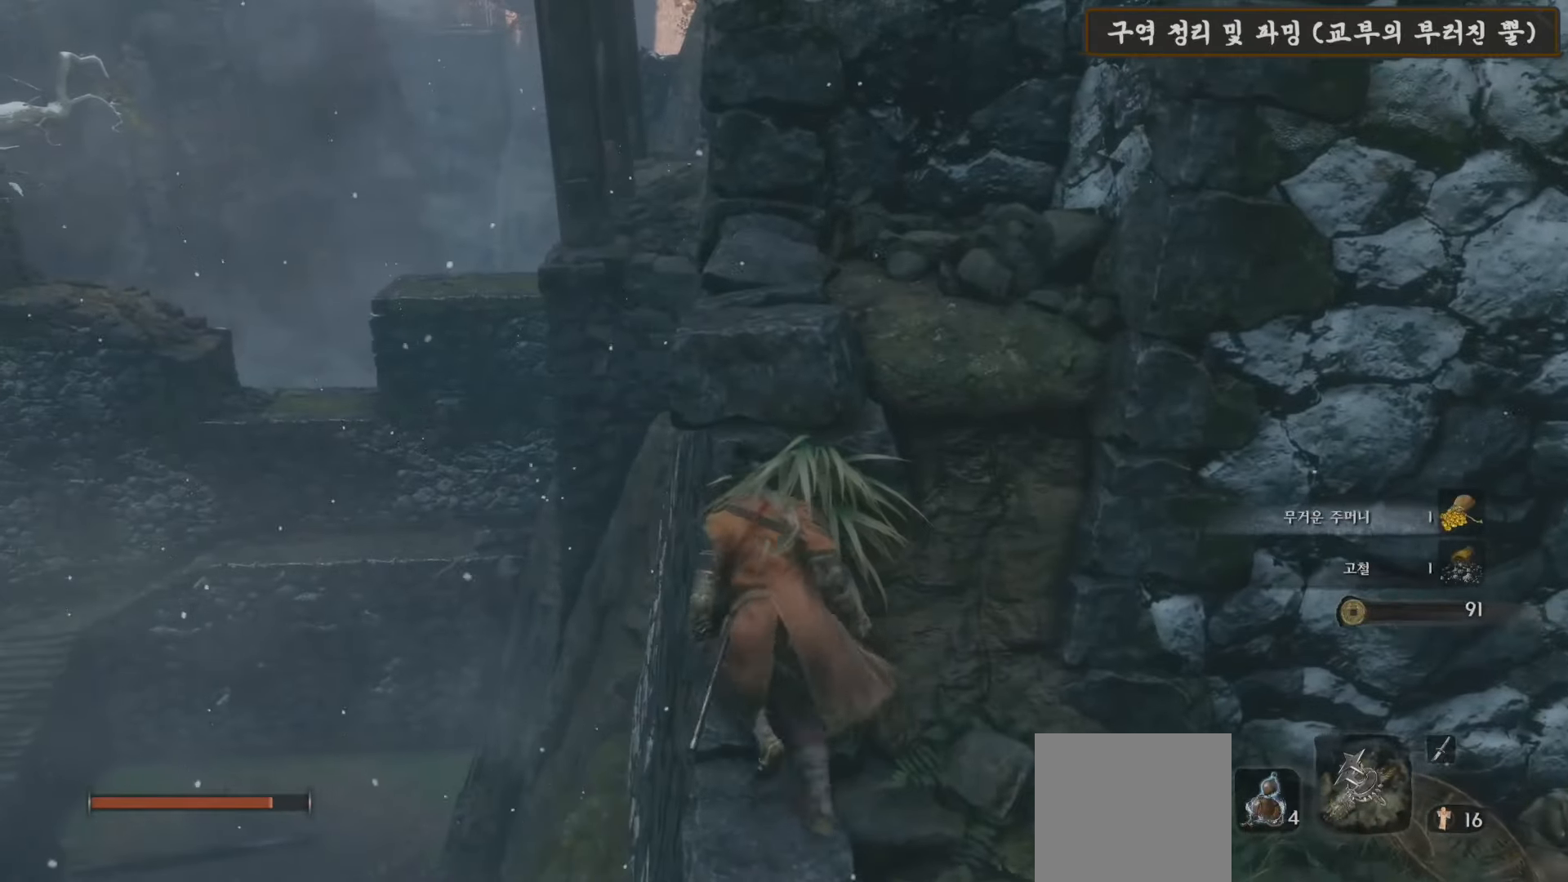
{"buttons": [], "left_stick": "up", "right_stick": "center", "events": [[150, "left_stick", "up"], [283, "right_stick", "right"], [467, "right_stick", "center"]]}
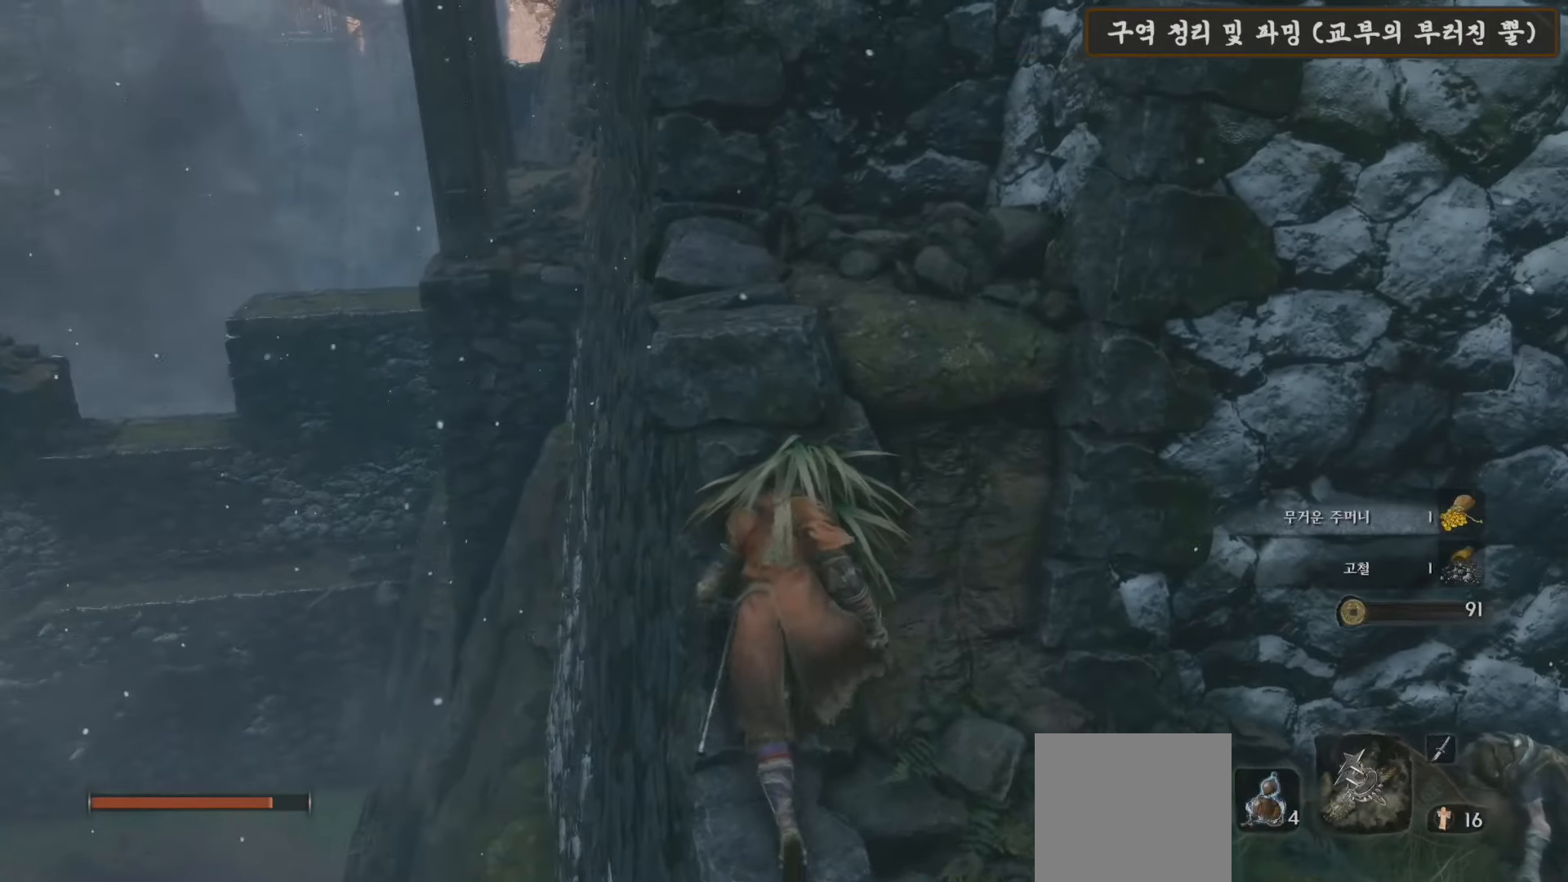
{"buttons": [], "left_stick": "up", "right_stick": "center", "events": [[50, "A", "down"], [250, "A", "up"]]}
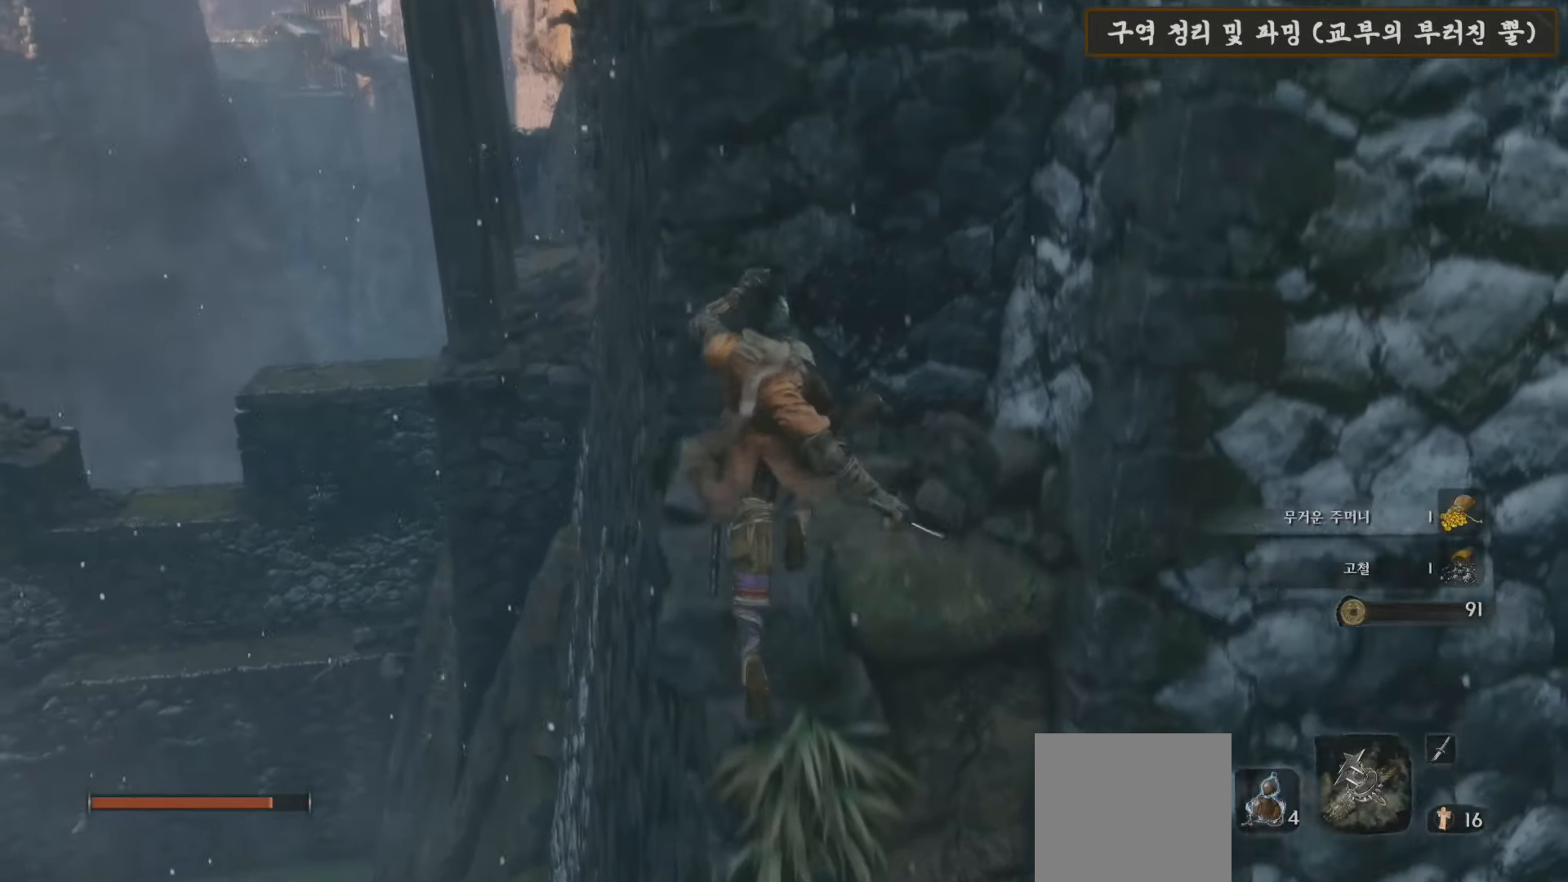
{"buttons": [], "left_stick": "up", "right_stick": "center", "events": [[150, "A", "down"], [317, "A", "up"]]}